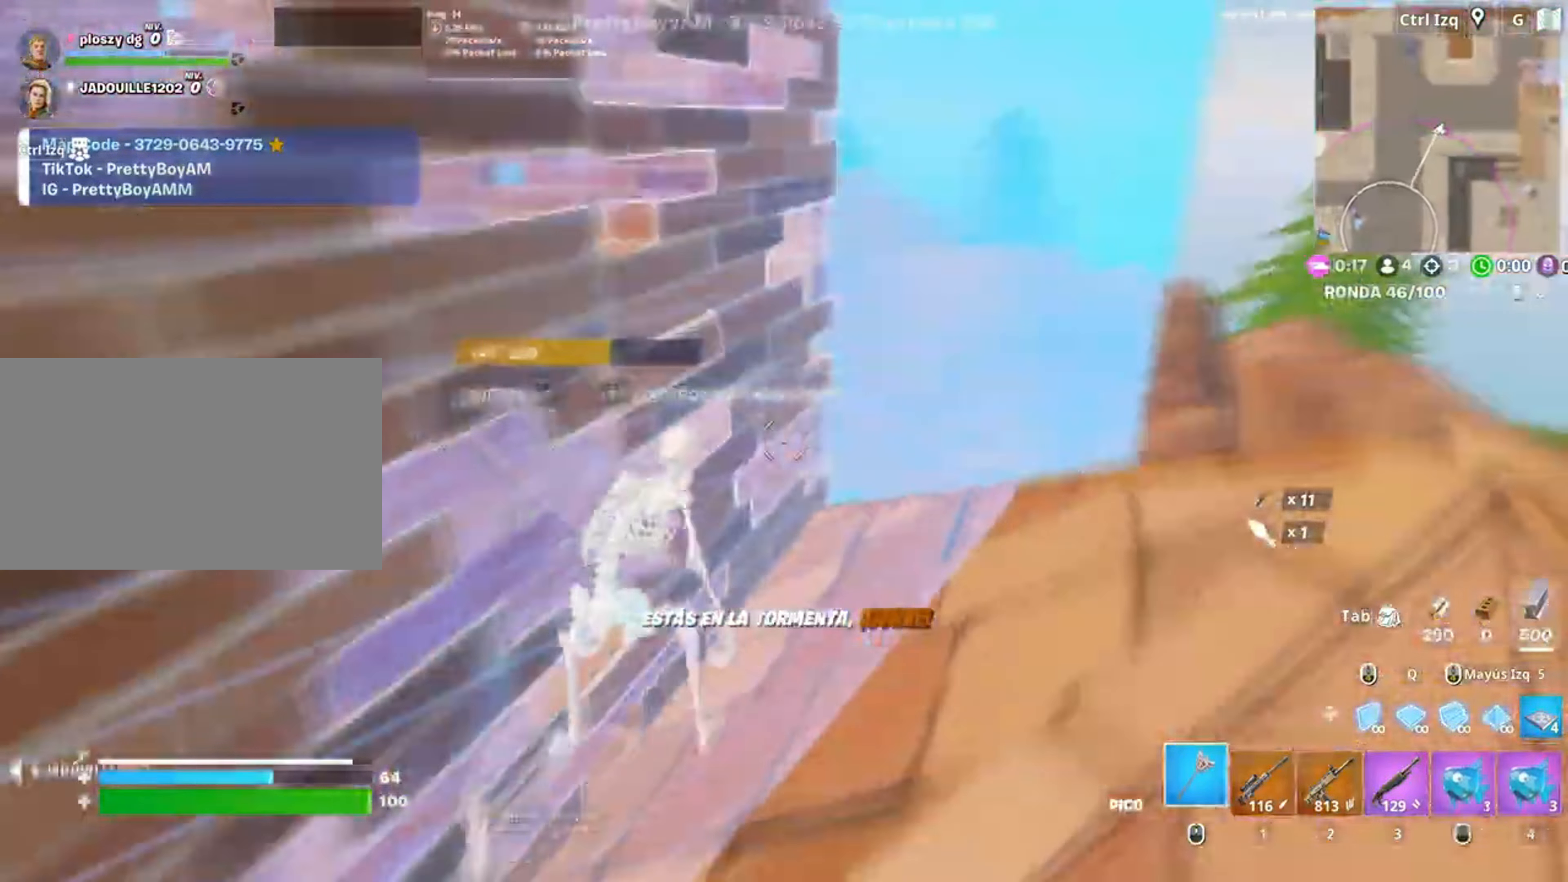
Gameplay with keyboard and mouse; each line is a JSON object with the keys and mouse buttons held at the frame after it. "events" lists presses ("down") and releases ("up") of "1", "2", "3", "4", "5", "a", "alt", "c", "caps_lock", "ctrl", "d", "e", "f", "g", "q", "r", "s", "shift", "space", "t", "tab", "v", "w", "x", "z", "mouse_left", "mouse_wheel" and "mouse_right" between this image and that frame as [ms after this image, input, new state], when the widget could be followed in between. "mouse_left", "mouse_wheel", "mouse_right" = the "left", "wheel", "right" buttons of the "mouse" list. No other keys are recorded. "wheel" means that the mouse wheel is clicked or scrolled. Not read: mouse_move.
{"keys": ["a", "w"], "mouse": [], "events": [[183, "d", "up"], [217, "q", "down"], [250, "mouse_left", "down"], [317, "3", "down"], [317, "q", "up"], [417, "3", "up"], [417, "a", "down"], [450, "mouse_left", "up"]]}
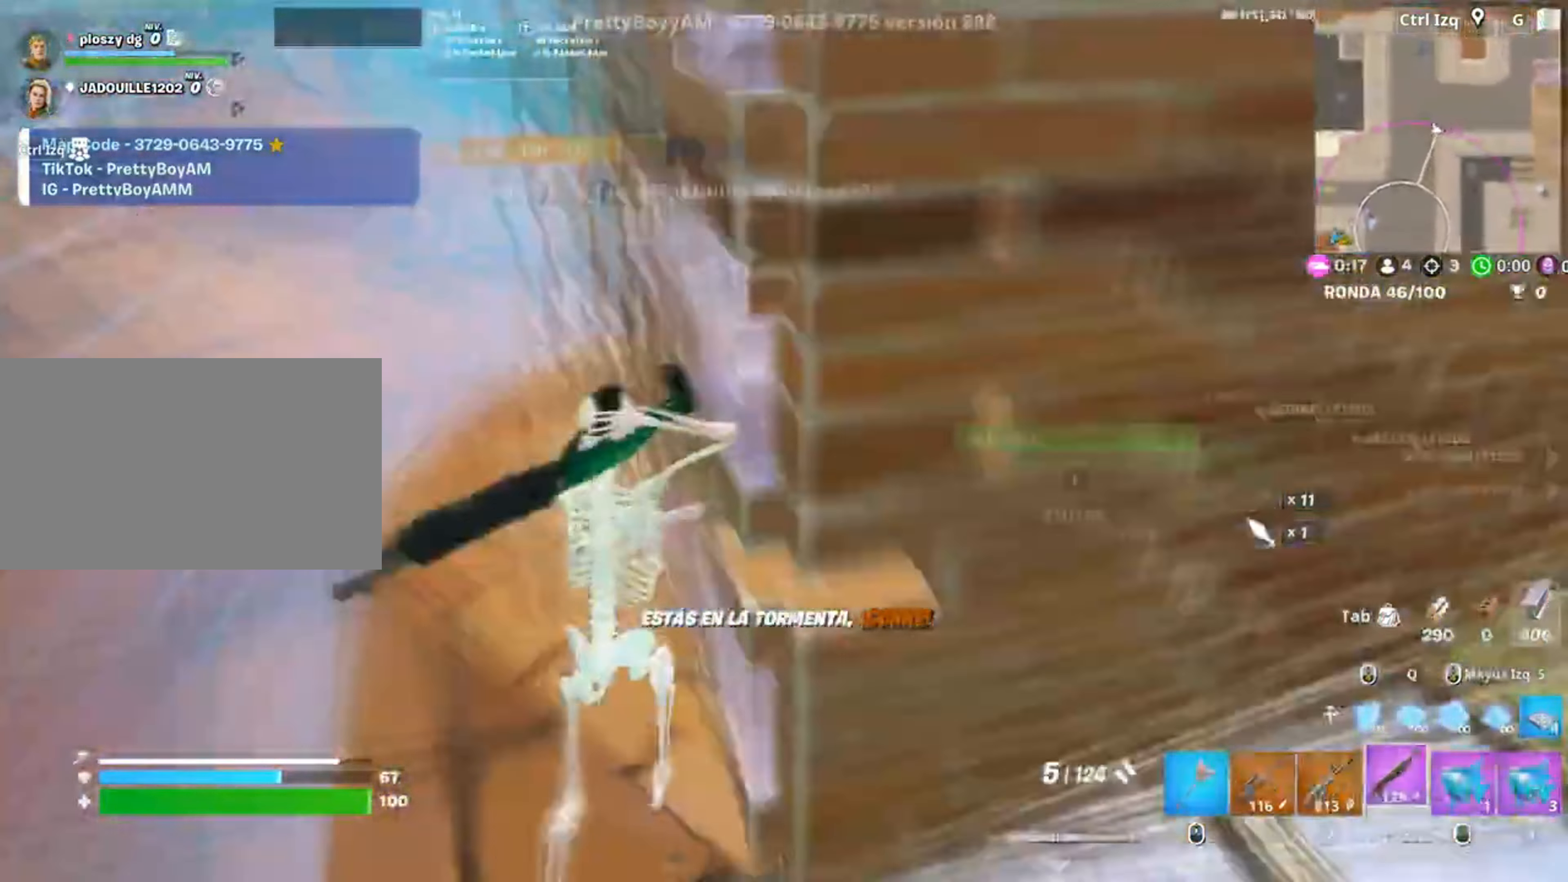
{"keys": ["w"], "mouse": [], "events": [[233, "a", "up"]]}
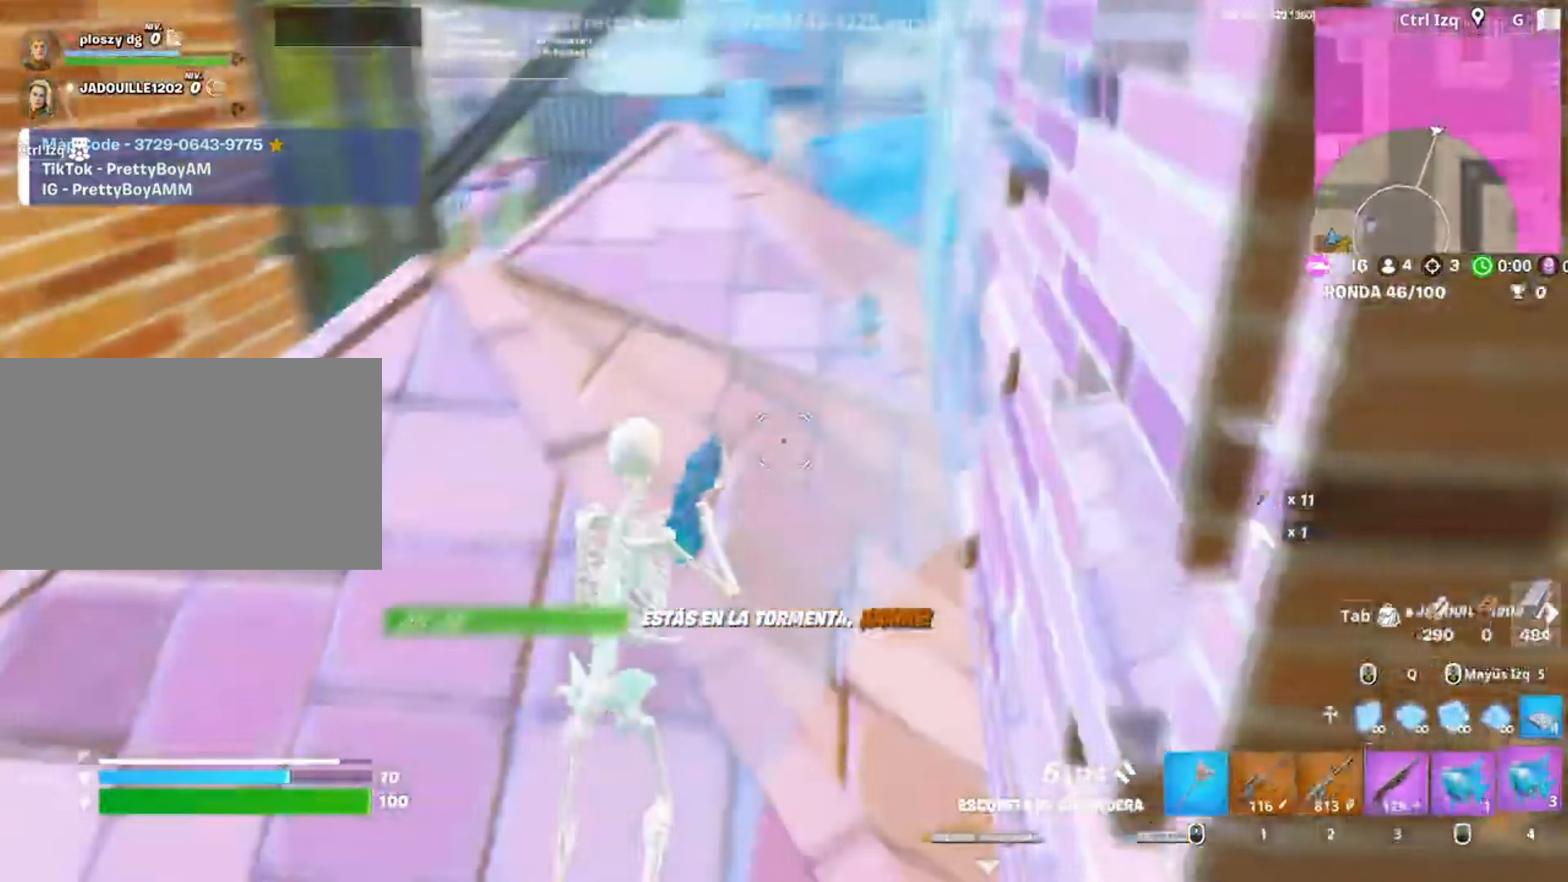
{"keys": ["w"], "mouse": [], "events": [[17, "4", "down"], [67, "4", "up"]]}
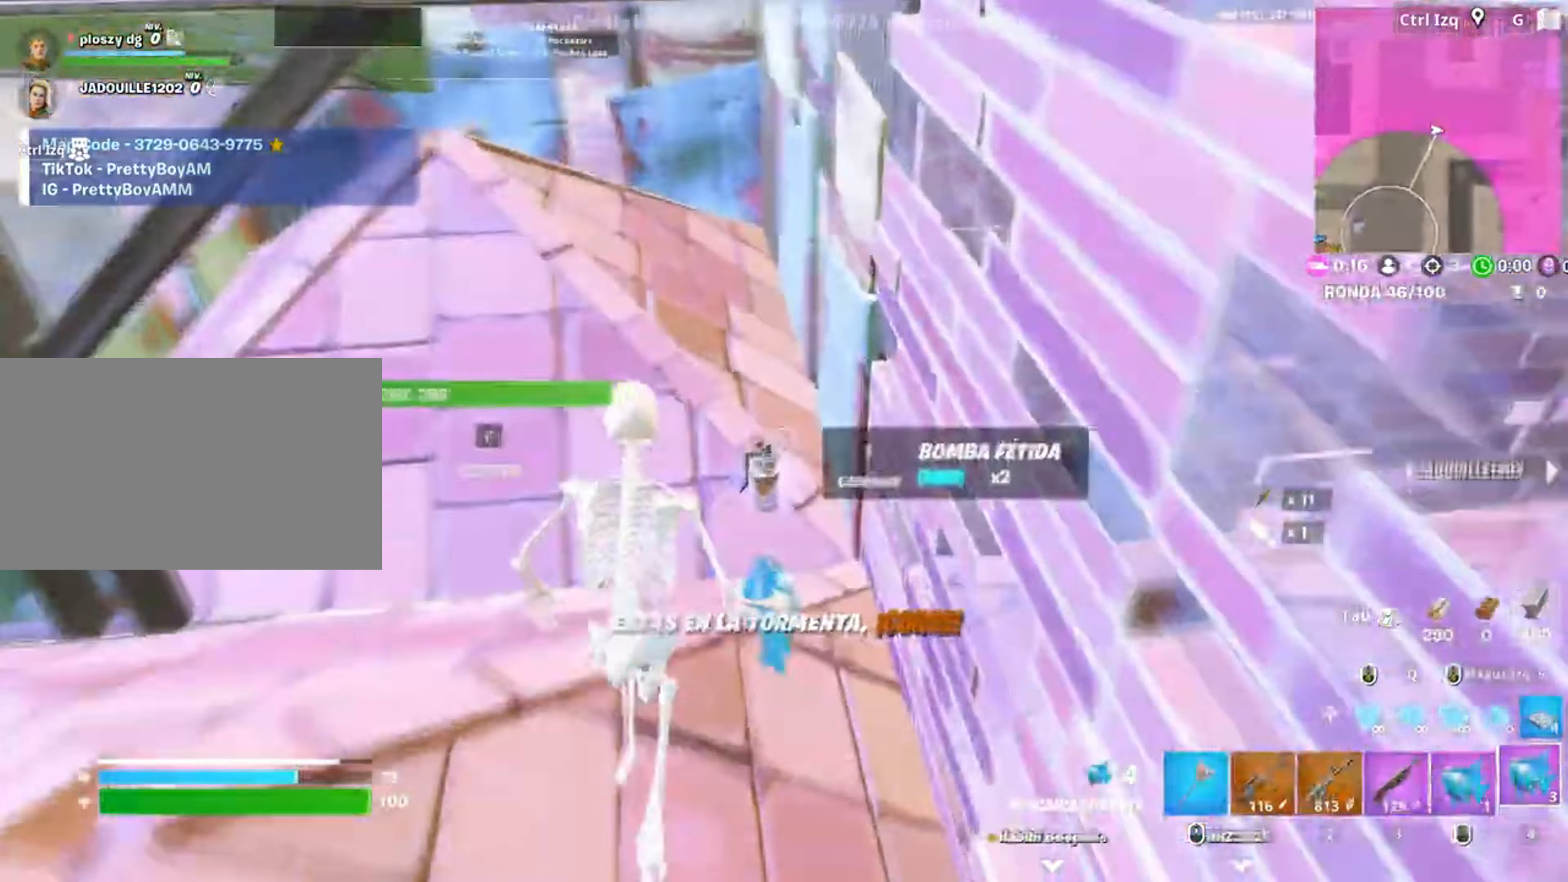
{"keys": ["w"], "mouse": [], "events": [[217, "e", "down"], [267, "w", "up"], [333, "e", "up"], [350, "w", "down"]]}
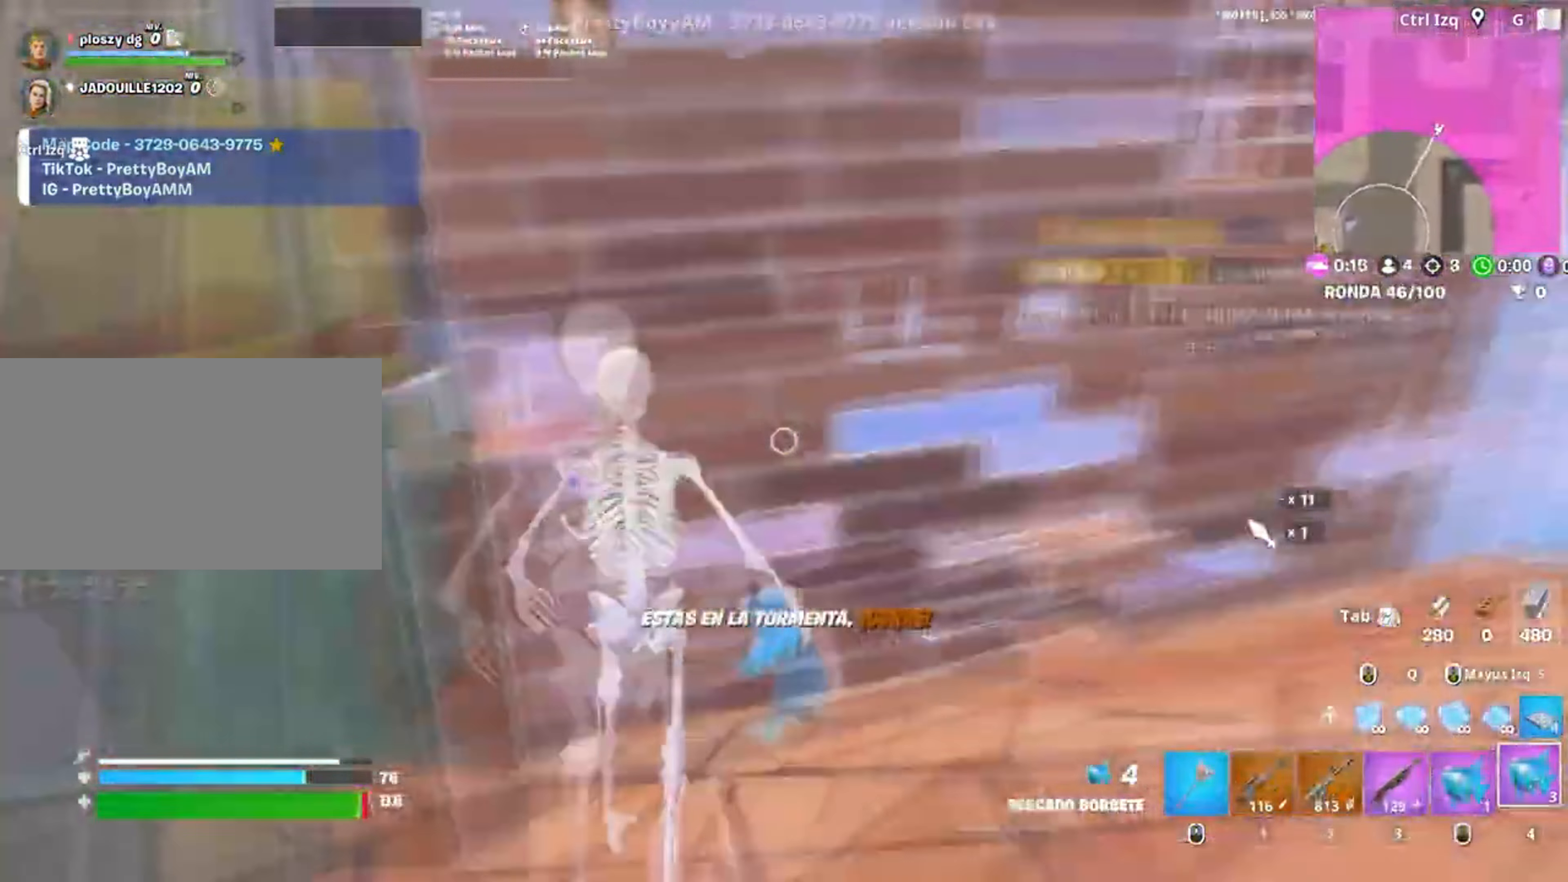
{"keys": ["s"], "mouse": [], "events": [[217, "d", "down"], [233, "w", "up"], [383, "d", "up"], [383, "s", "down"]]}
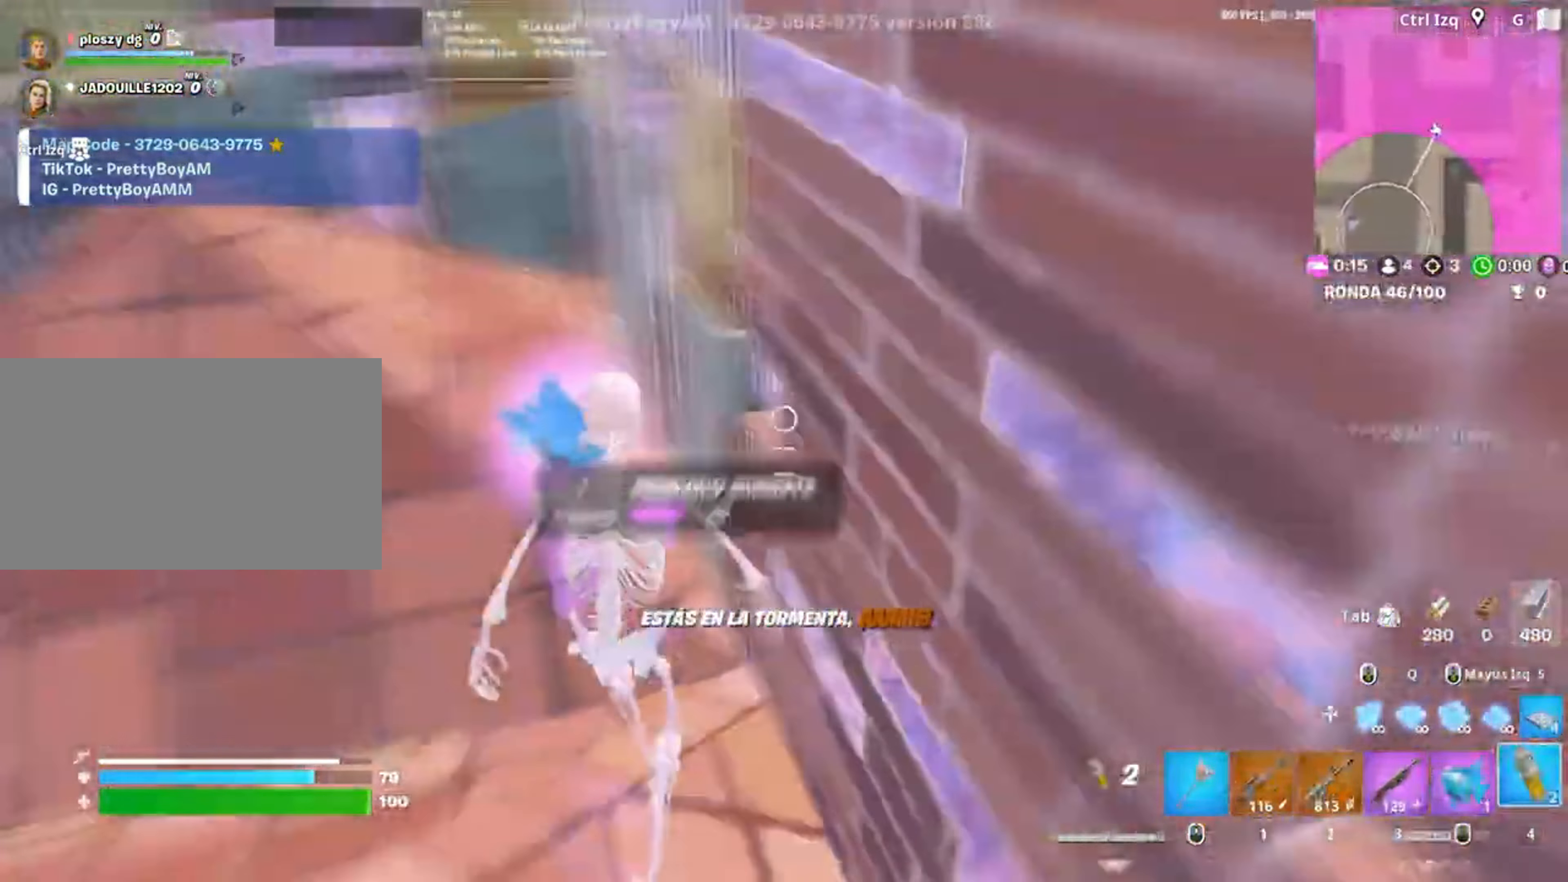
{"keys": ["s"], "mouse": [], "events": [[50, "e", "down"], [117, "e", "up"], [250, "d", "down"], [383, "d", "up"]]}
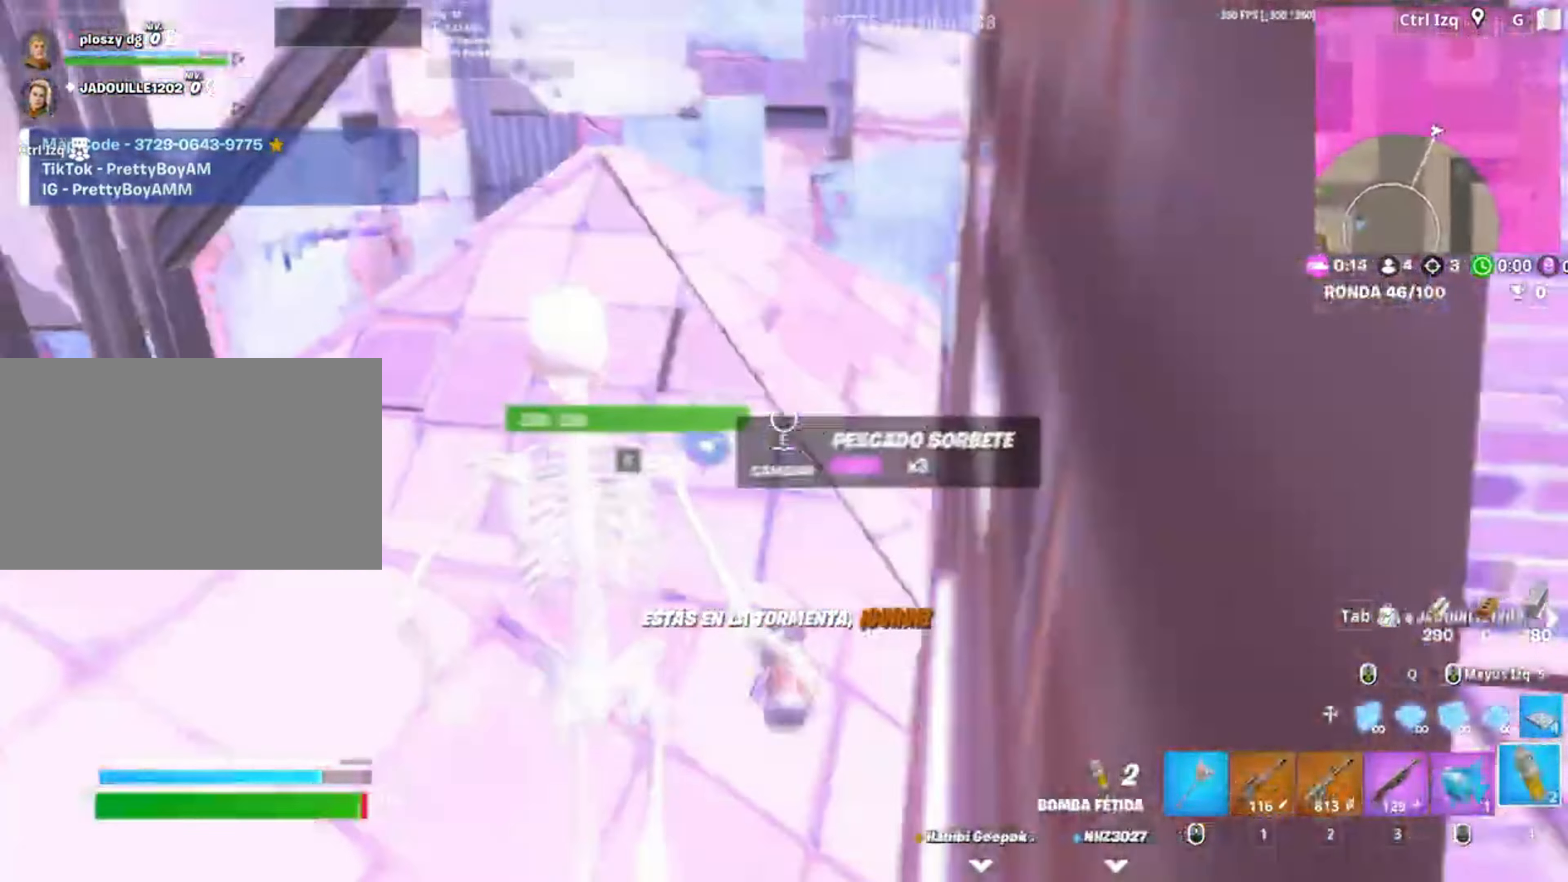
{"keys": [], "mouse": [], "events": [[17, "e", "down"], [133, "e", "up"], [183, "s", "up"], [250, "a", "down"], [317, "w", "down"], [350, "a", "up"], [450, "w", "up"]]}
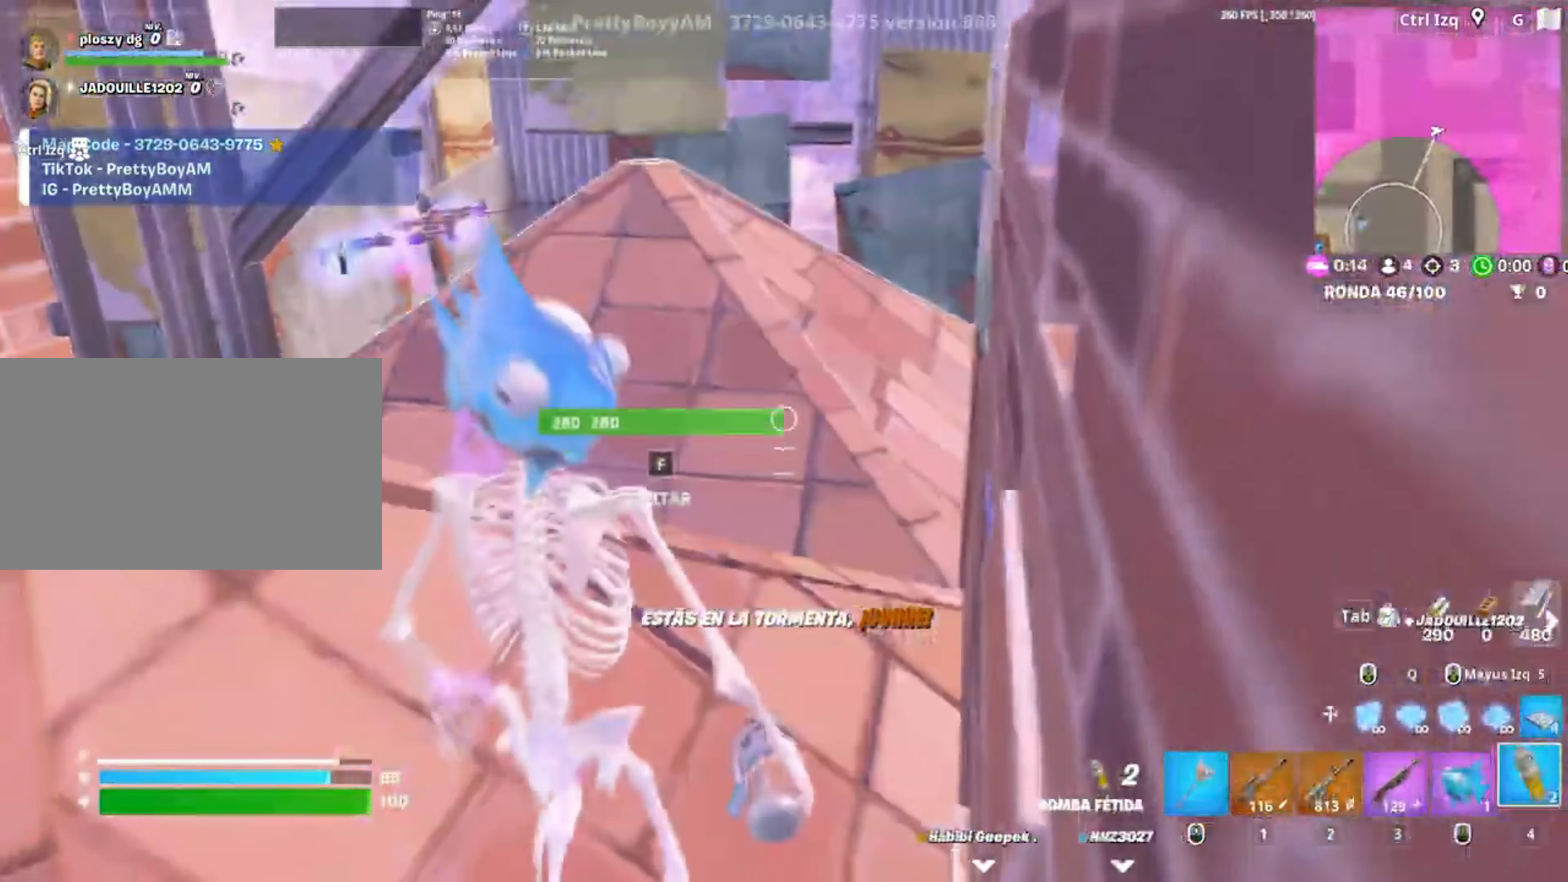
{"keys": ["s"], "mouse": [], "events": [[50, "s", "down"], [317, "e", "down"], [417, "e", "up"]]}
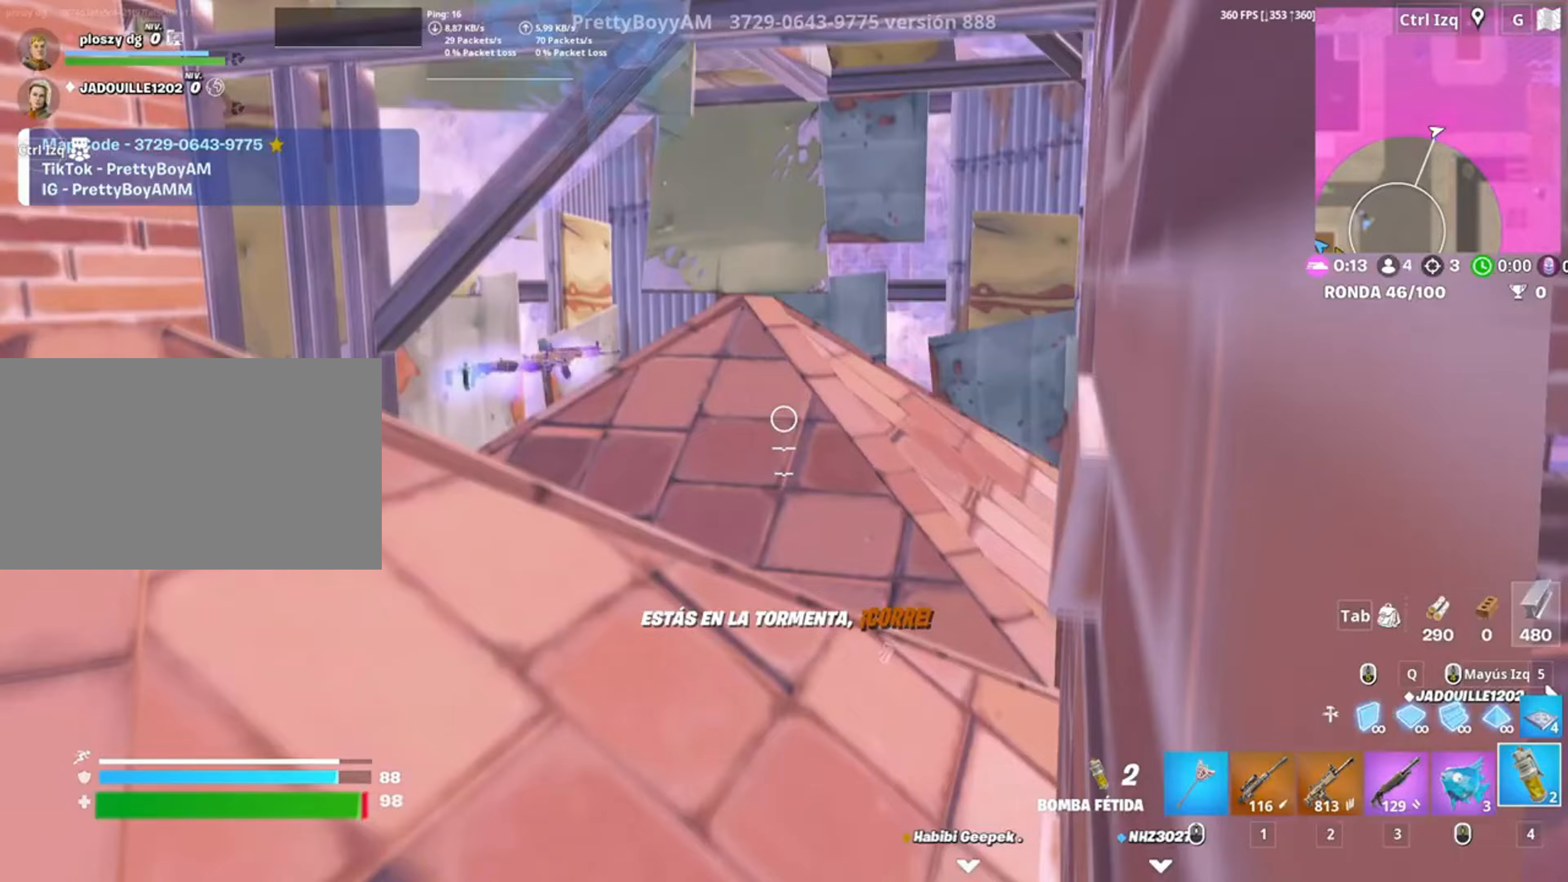
{"keys": ["s"], "mouse": [], "events": []}
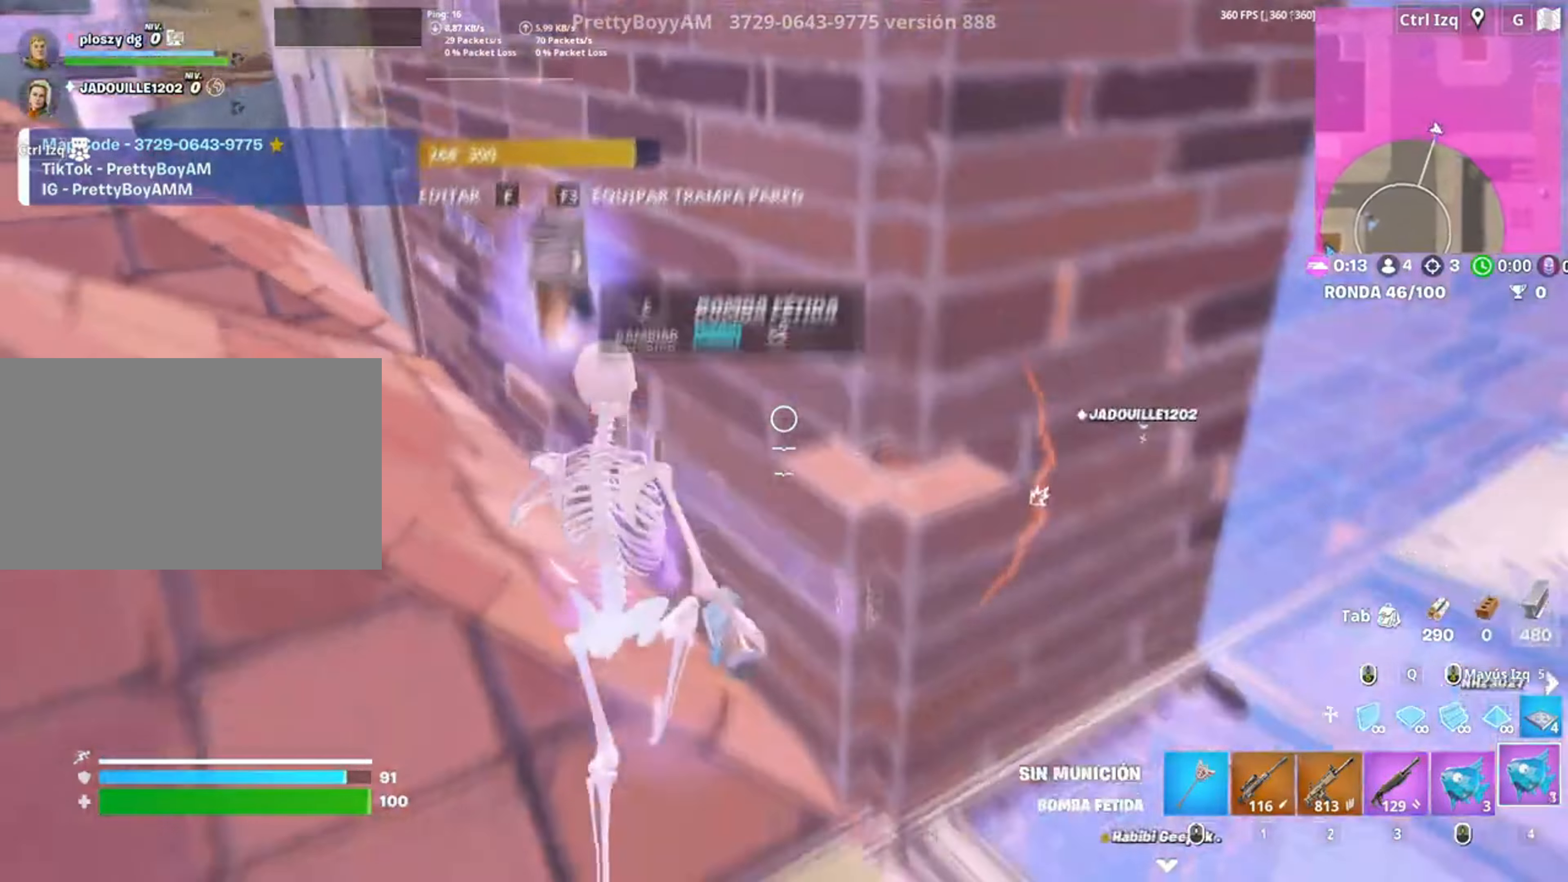
{"keys": ["a"], "mouse": [], "events": [[117, "d", "down"], [117, "s", "up"], [417, "d", "up"], [450, "w", "down"], [483, "a", "down"], [500, "w", "up"]]}
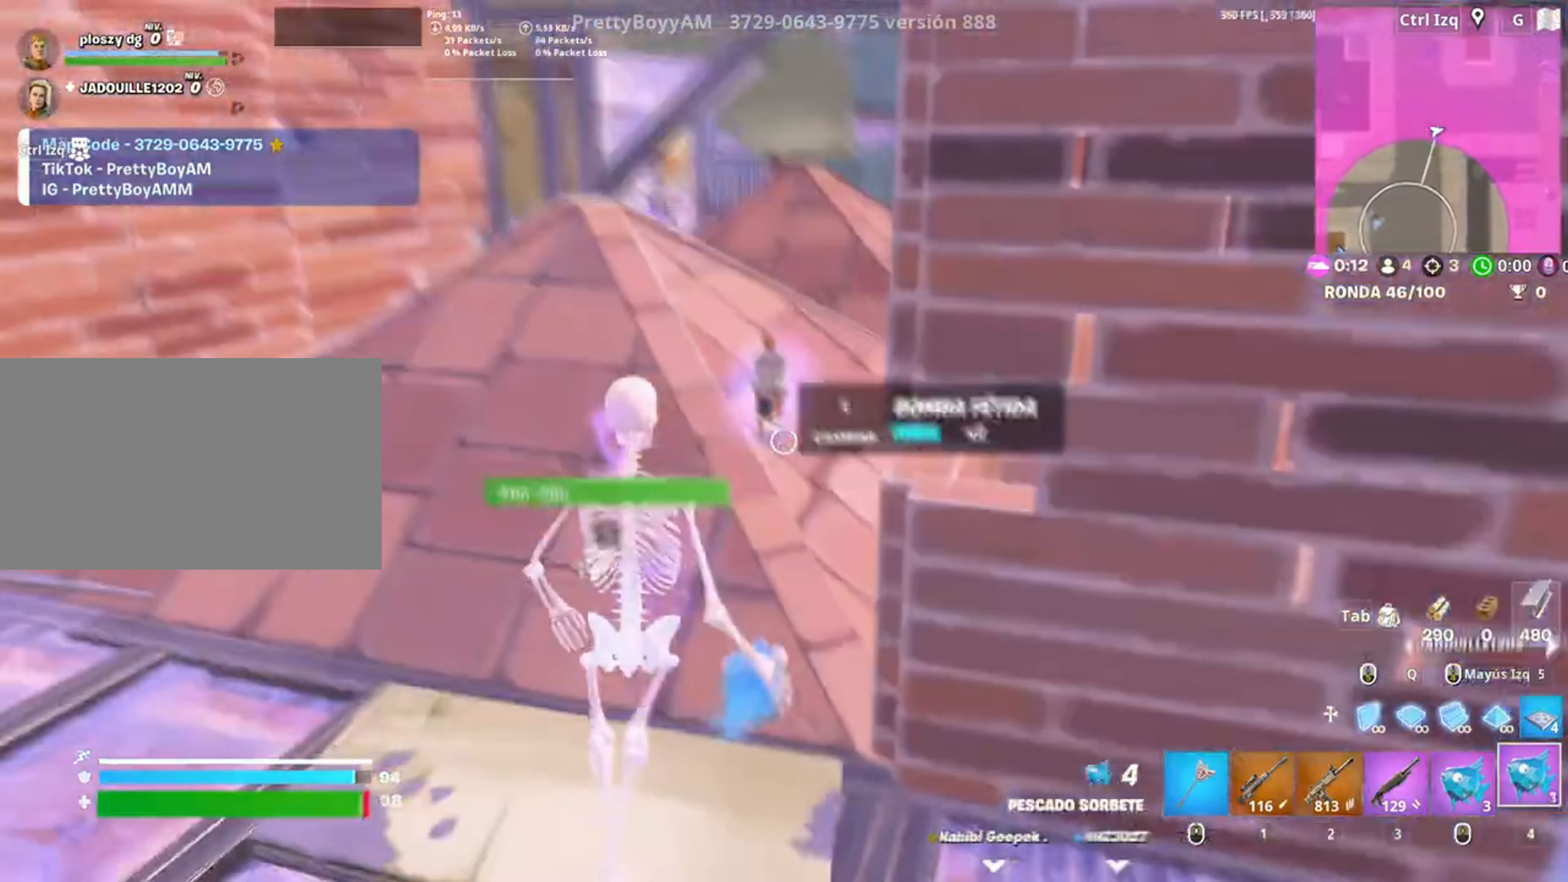
{"keys": ["w"], "mouse": [], "events": [[50, "e", "down"], [100, "a", "up"], [100, "e", "up"], [183, "d", "down"], [383, "w", "down"], [483, "d", "up"]]}
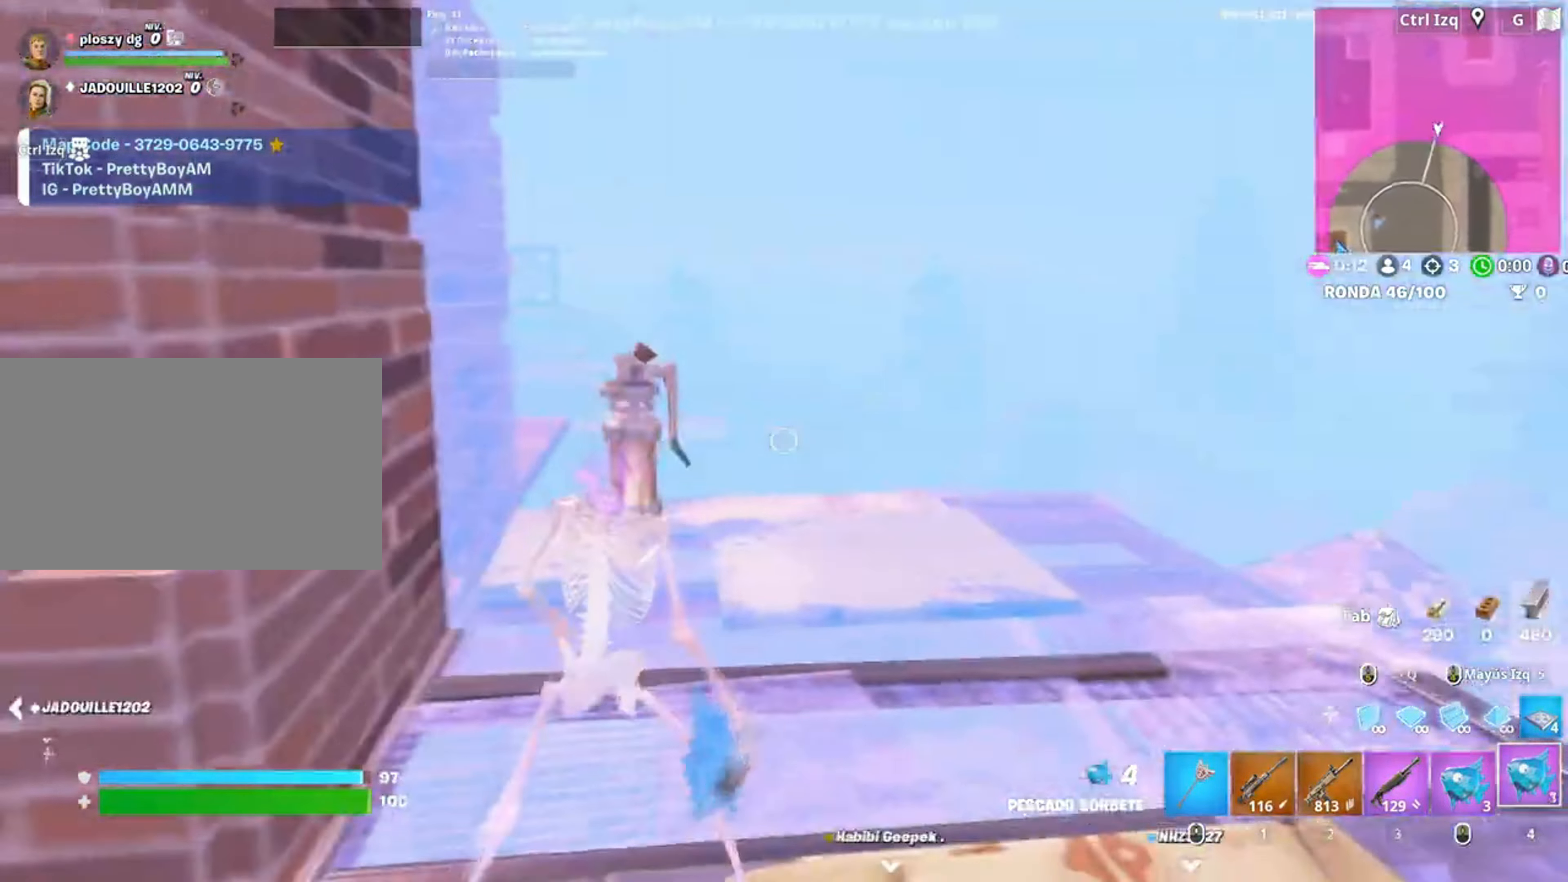
{"keys": ["w"], "mouse": [], "events": []}
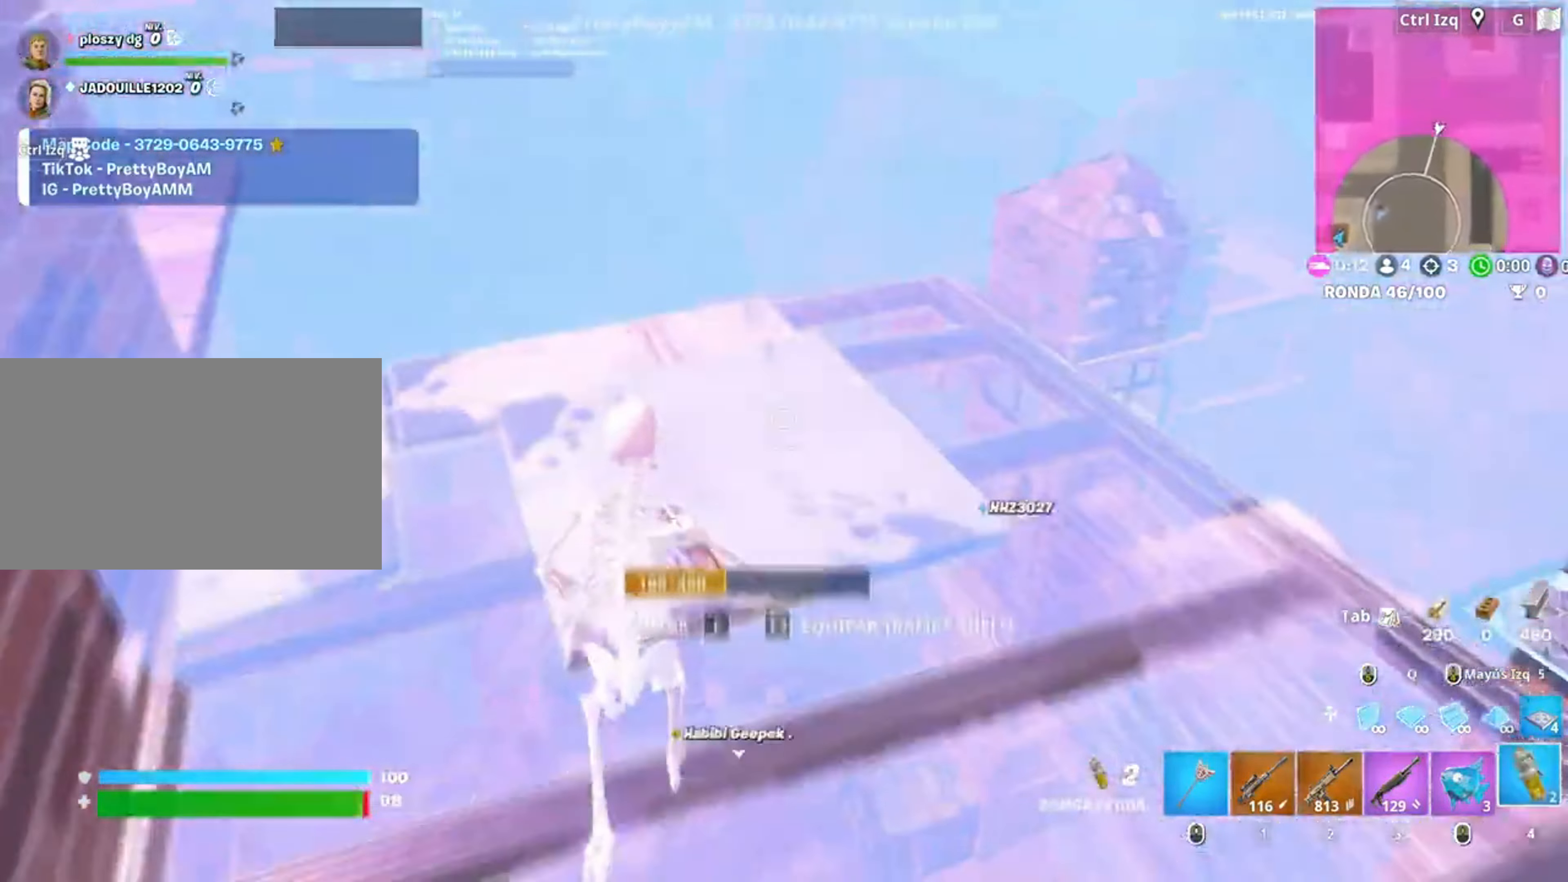
{"keys": ["d", "w"], "mouse": ["left"], "events": [[417, "mouse_left", "down"], [483, "d", "down"]]}
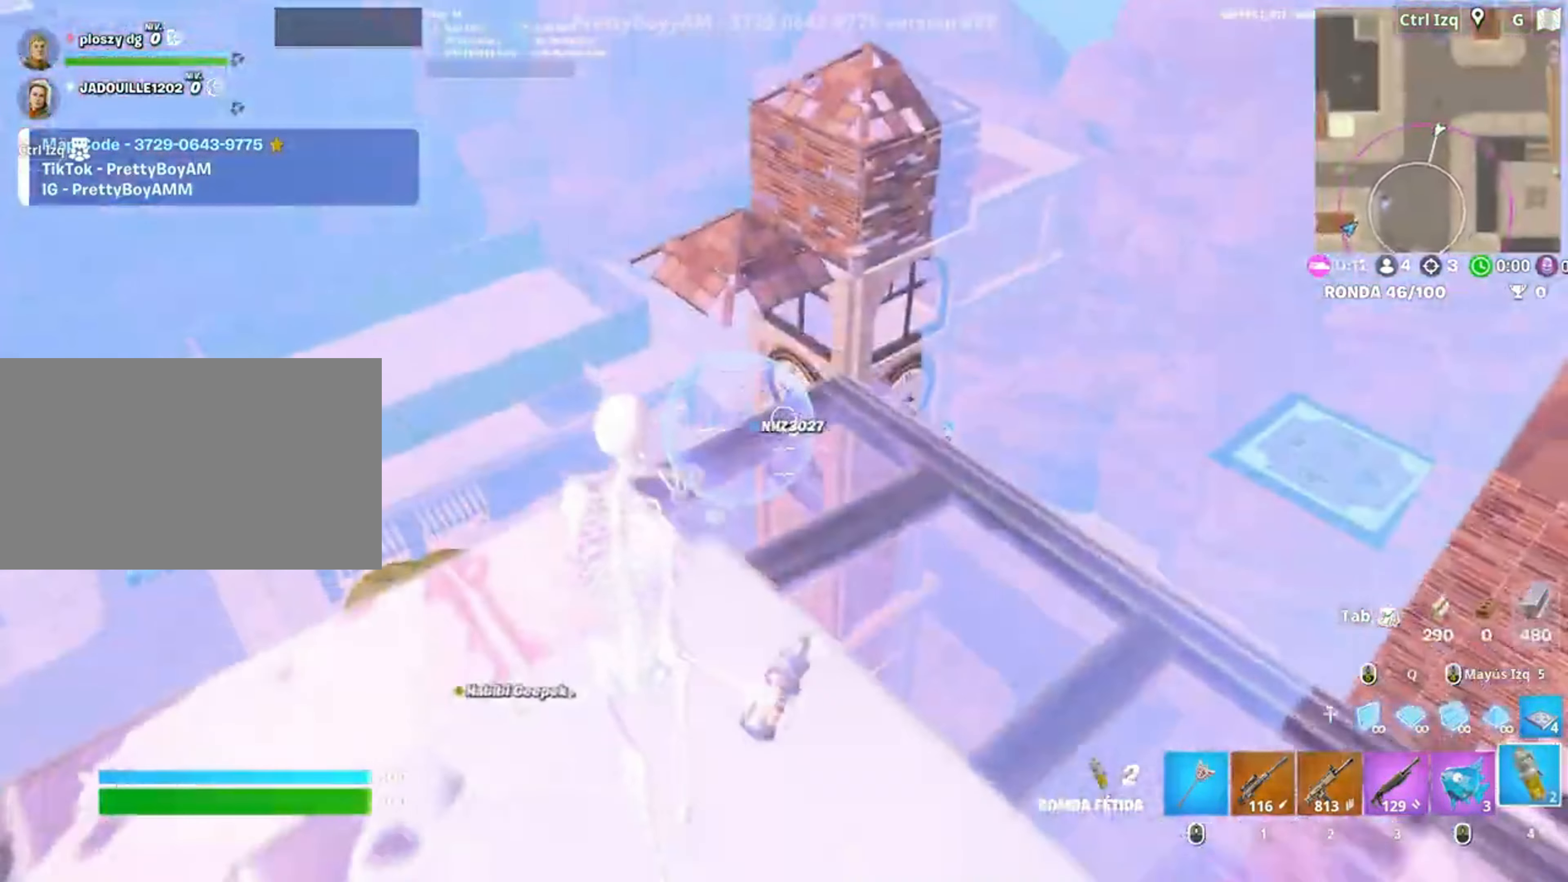
{"keys": ["w"], "mouse": ["left"], "events": [[183, "w", "up"], [283, "w", "down"], [317, "w", "up"], [383, "d", "up"], [383, "w", "down"]]}
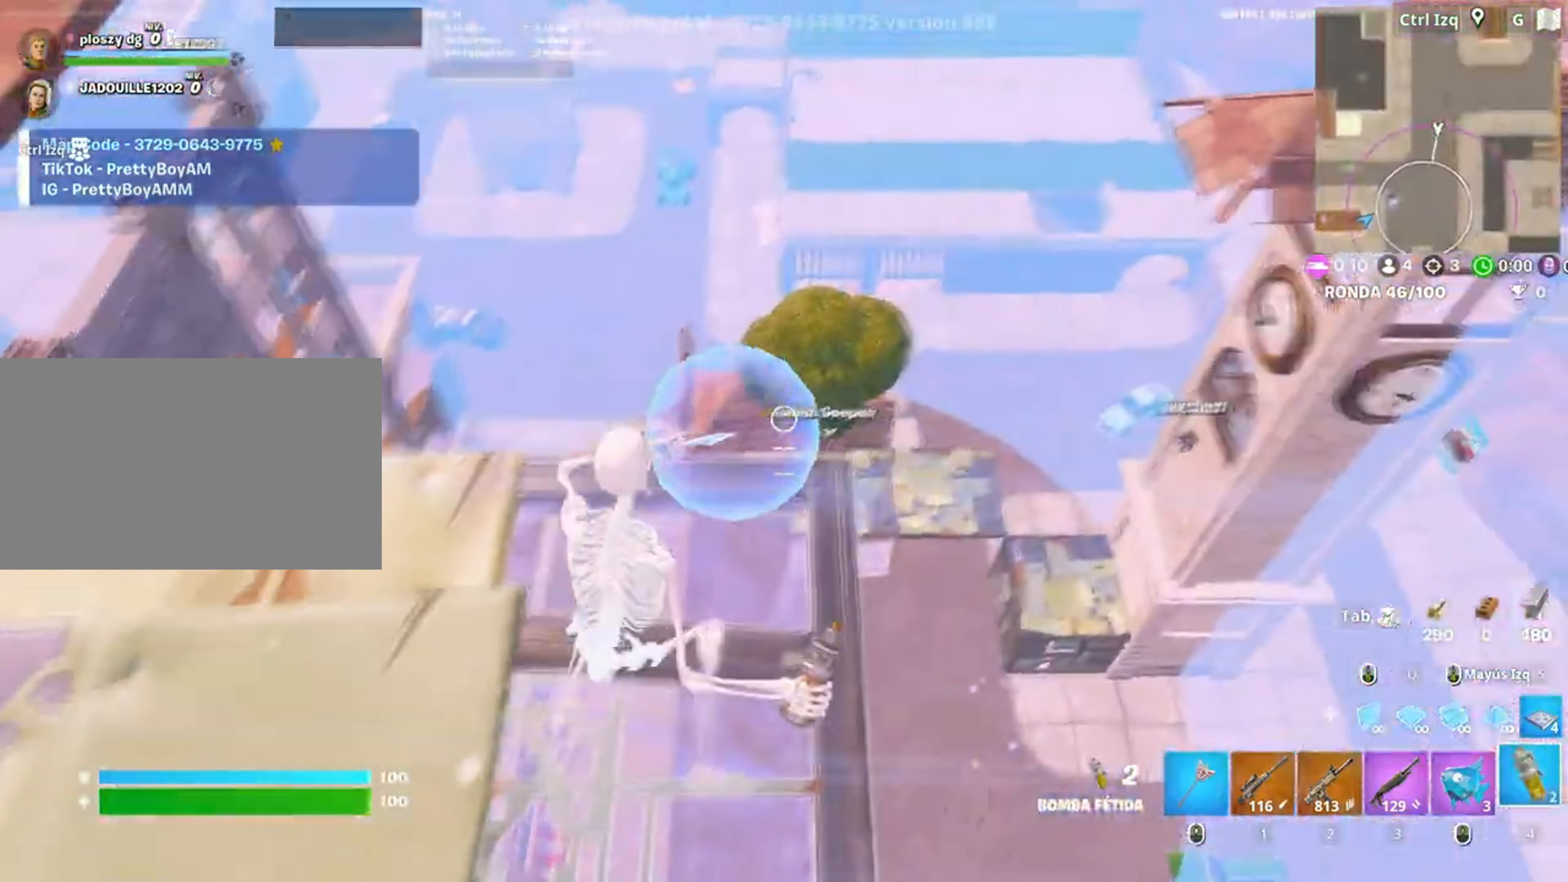
{"keys": ["w"], "mouse": ["left"], "events": [[150, "w", "up"], [383, "w", "down"]]}
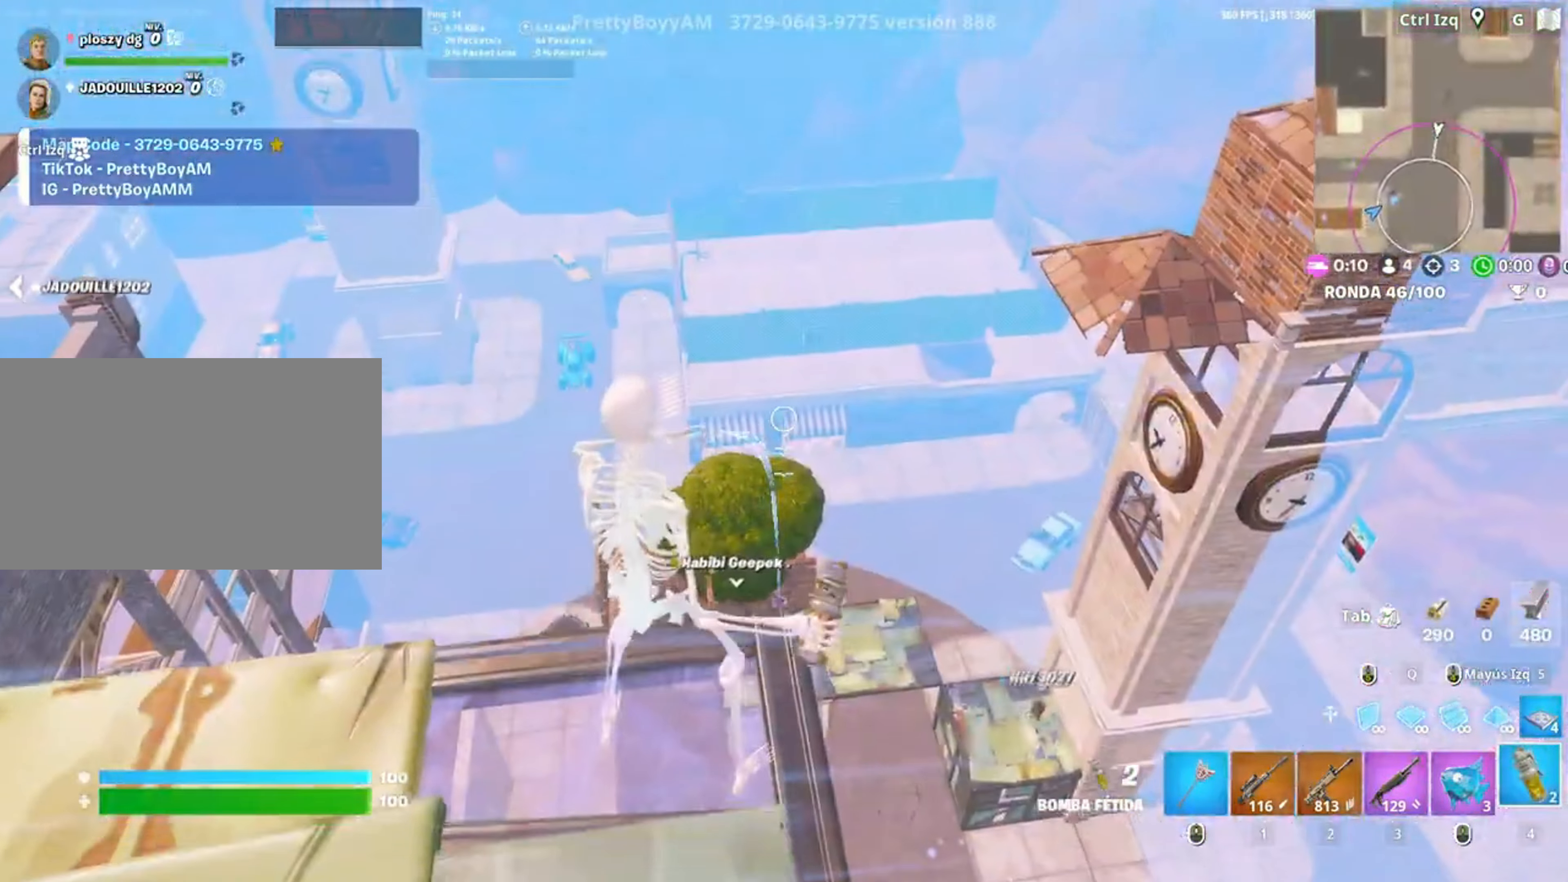
{"keys": [], "mouse": [], "events": [[117, "w", "up"], [450, "mouse_left", "up"]]}
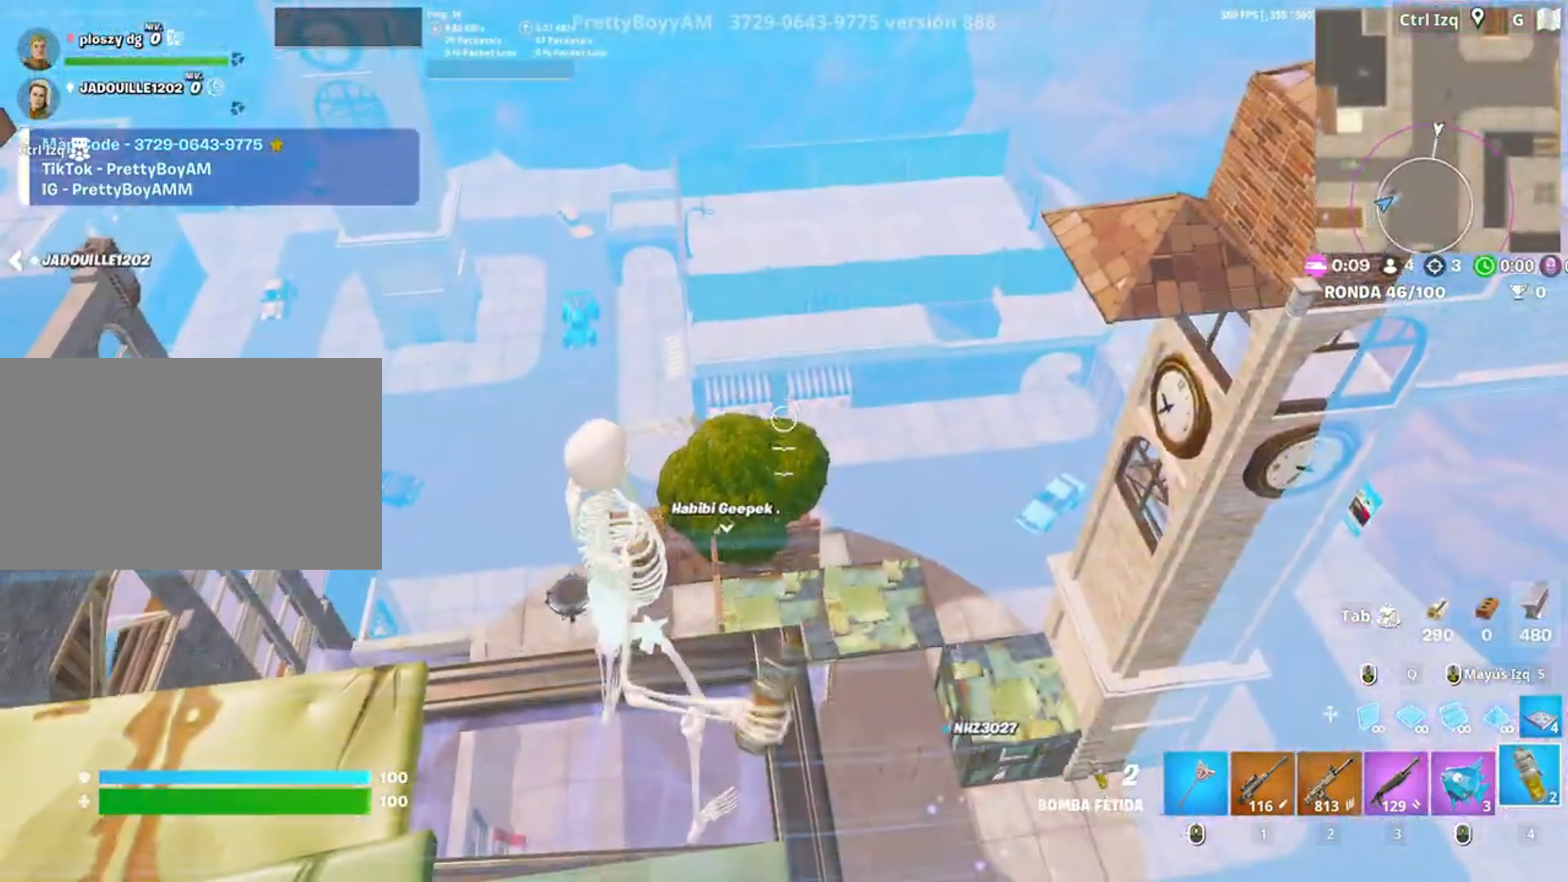
{"keys": ["d"], "mouse": [], "events": [[50, "a", "down"], [50, "w", "down"], [150, "w", "up"], [250, "a", "up"], [317, "d", "down"]]}
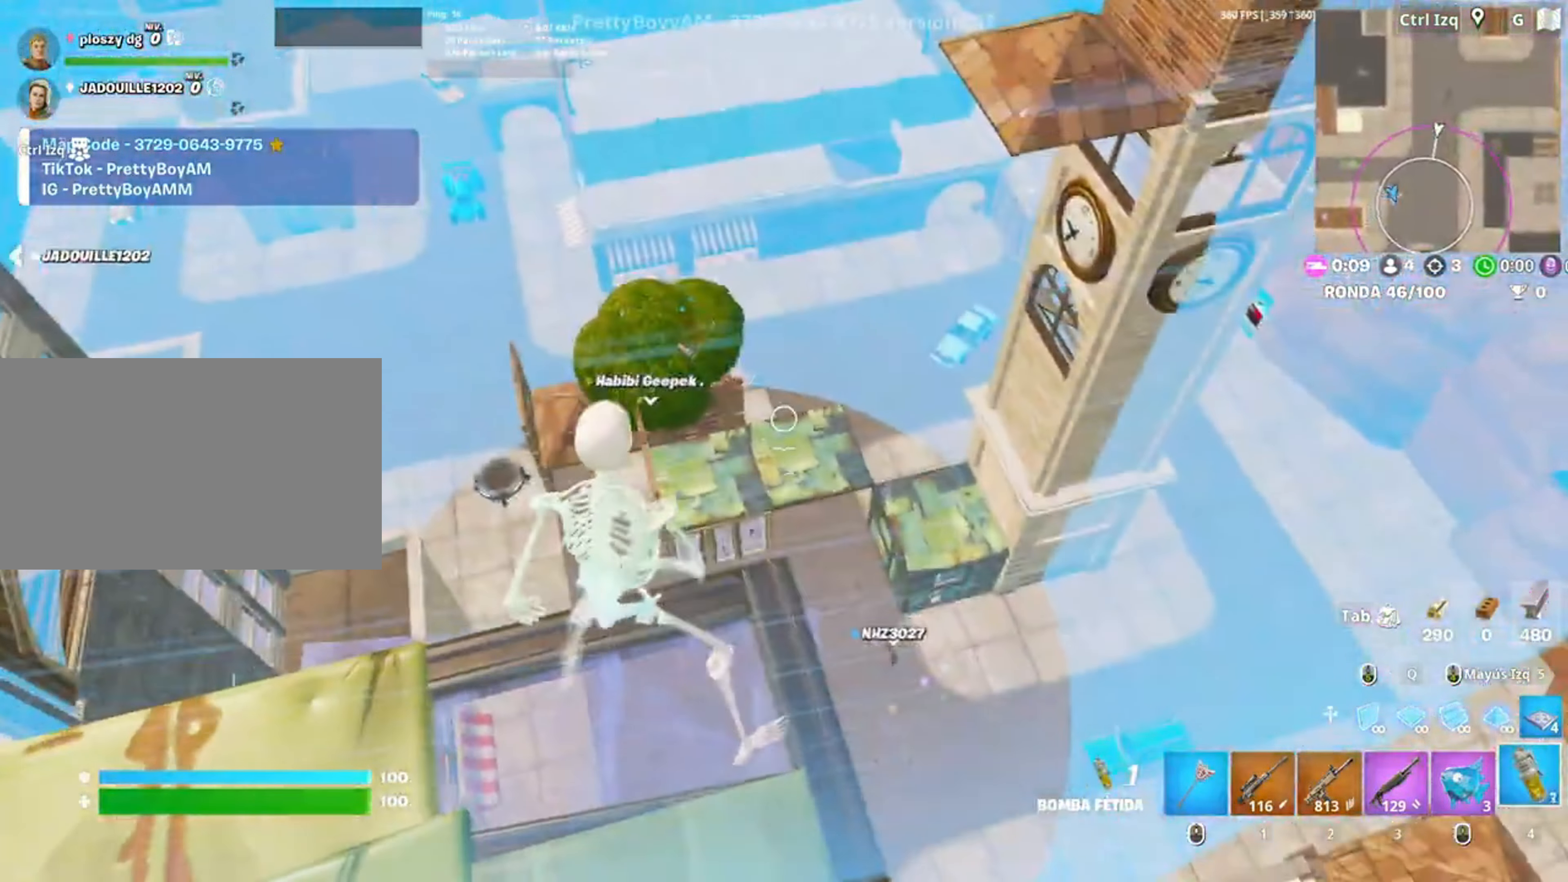
{"keys": ["d"], "mouse": ["left"], "events": [[117, "d", "up"], [200, "w", "down"], [250, "mouse_left", "down"], [383, "d", "down"], [383, "w", "up"]]}
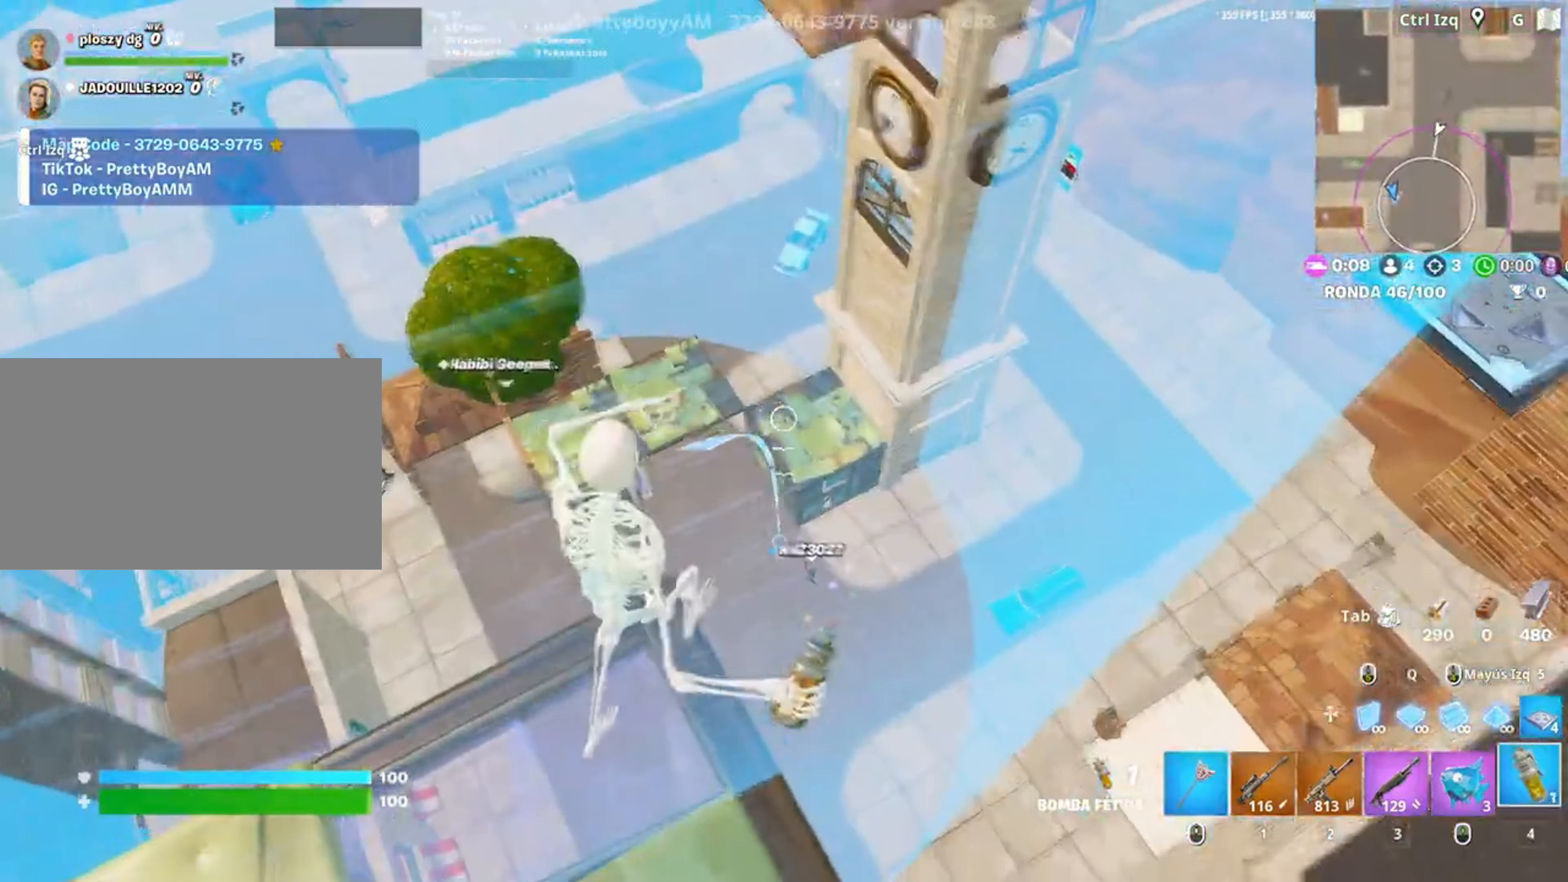
{"keys": [], "mouse": [], "events": [[50, "d", "up"], [83, "mouse_left", "up"], [217, "a", "down"], [500, "a", "up"]]}
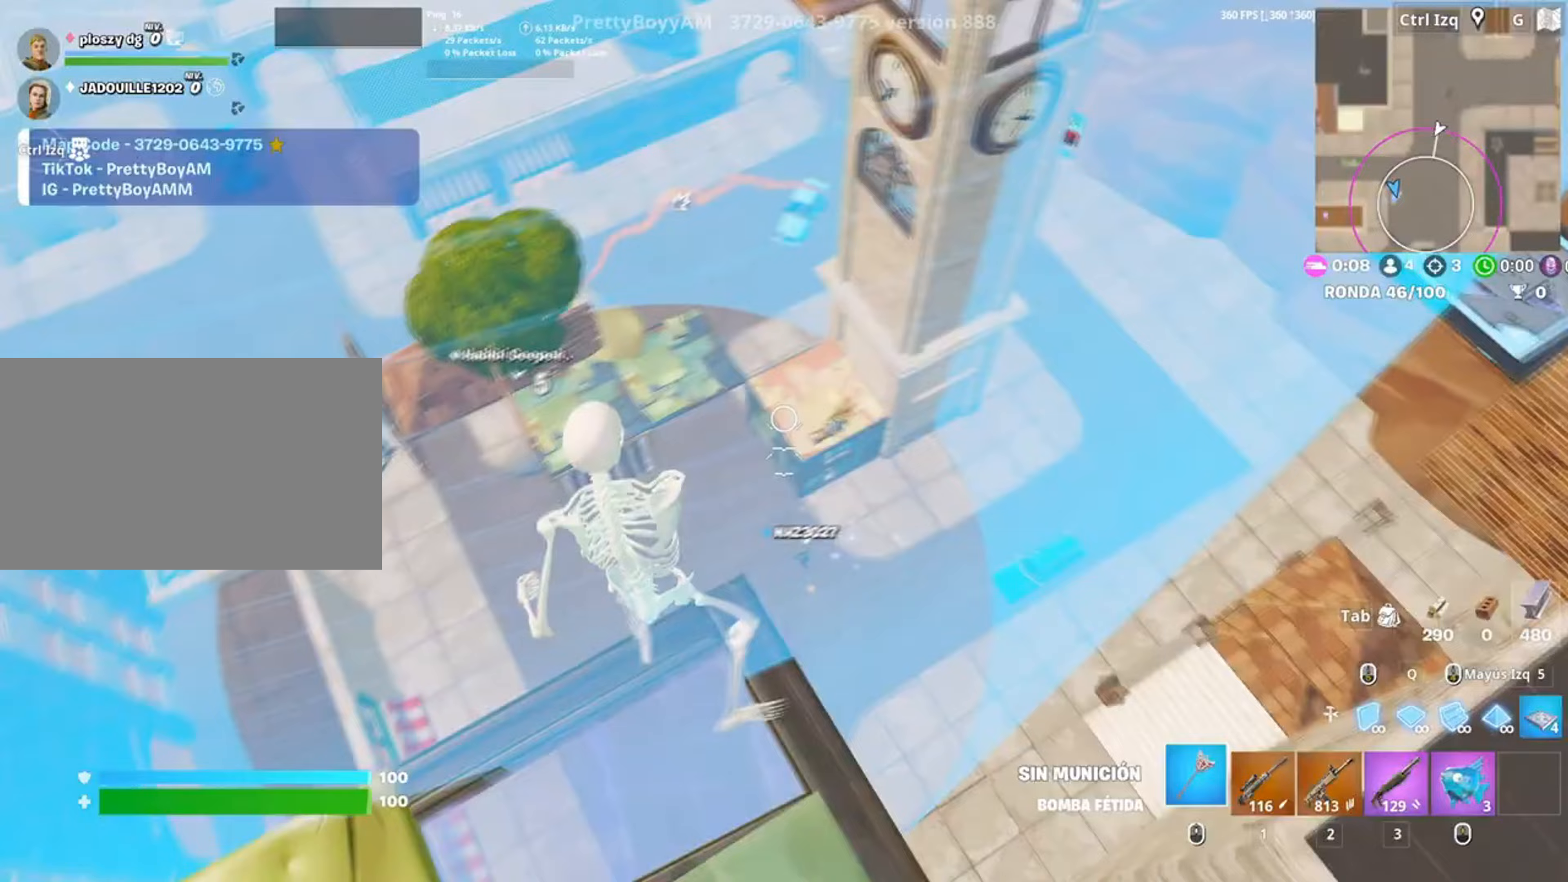
{"keys": [], "mouse": [], "events": [[83, "d", "down"], [283, "d", "up"]]}
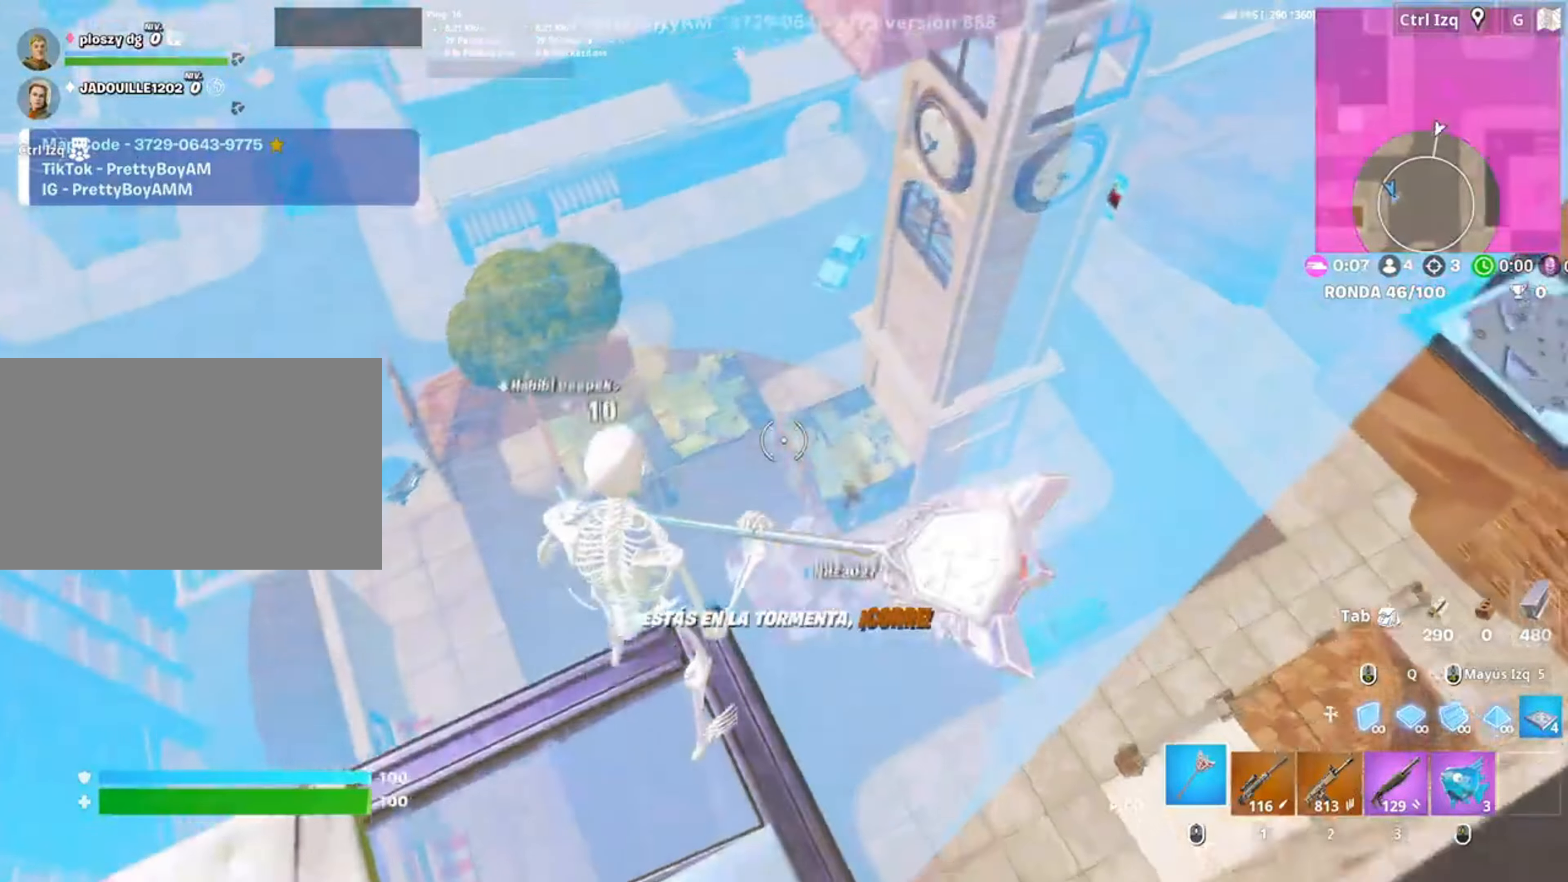
{"keys": ["a", "v", "w"], "mouse": [], "events": [[117, "a", "down"], [117, "s", "down"], [200, "s", "up"], [350, "w", "down"], [483, "v", "down"]]}
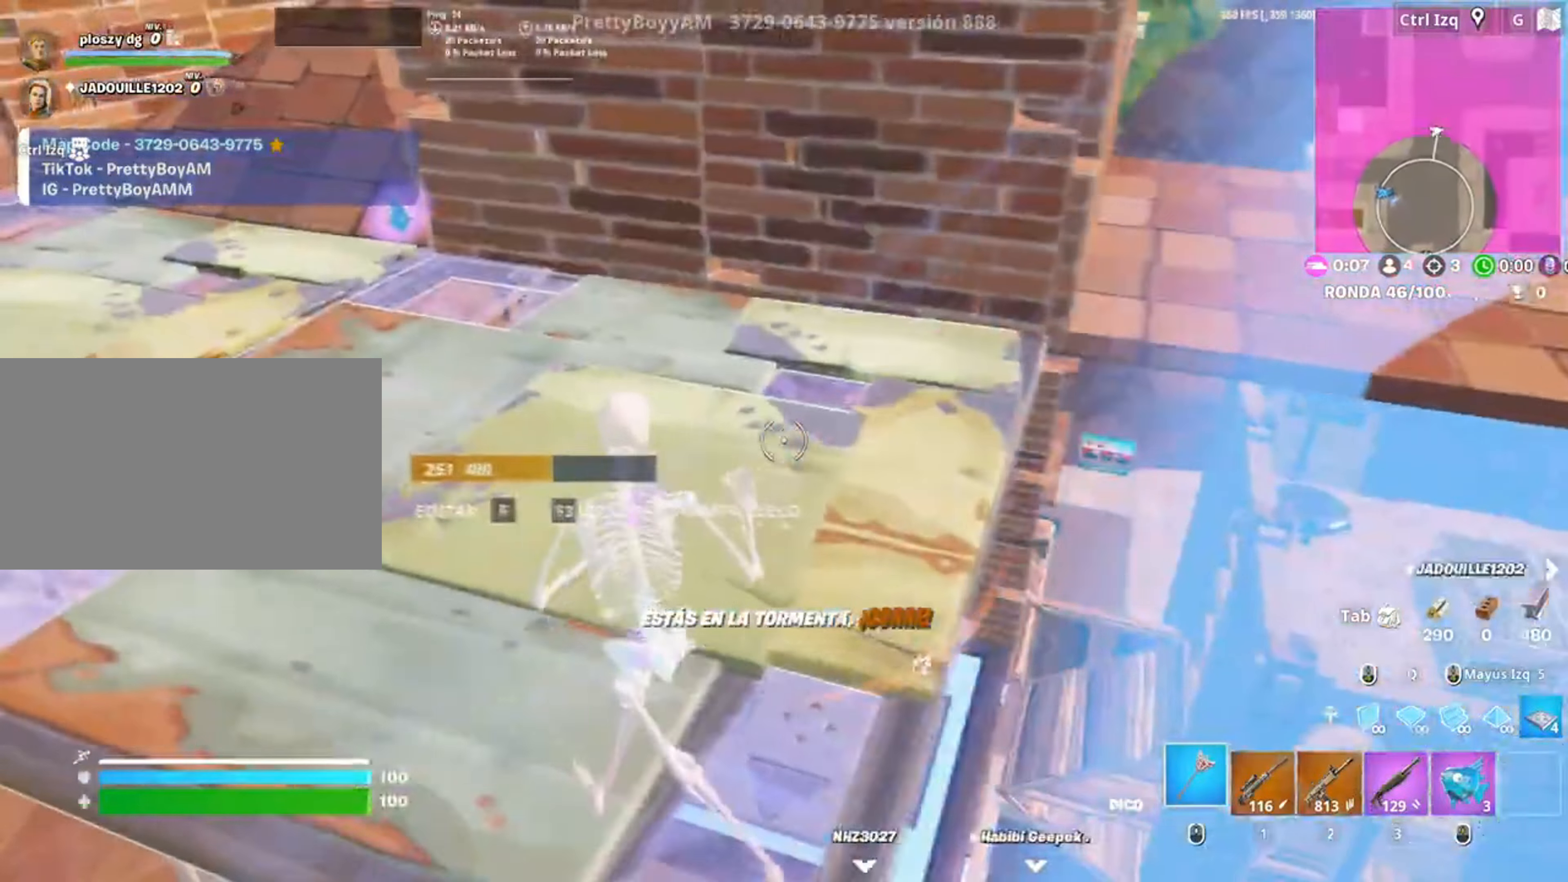
{"keys": ["w"], "mouse": [], "events": [[50, "v", "up"], [217, "a", "up"]]}
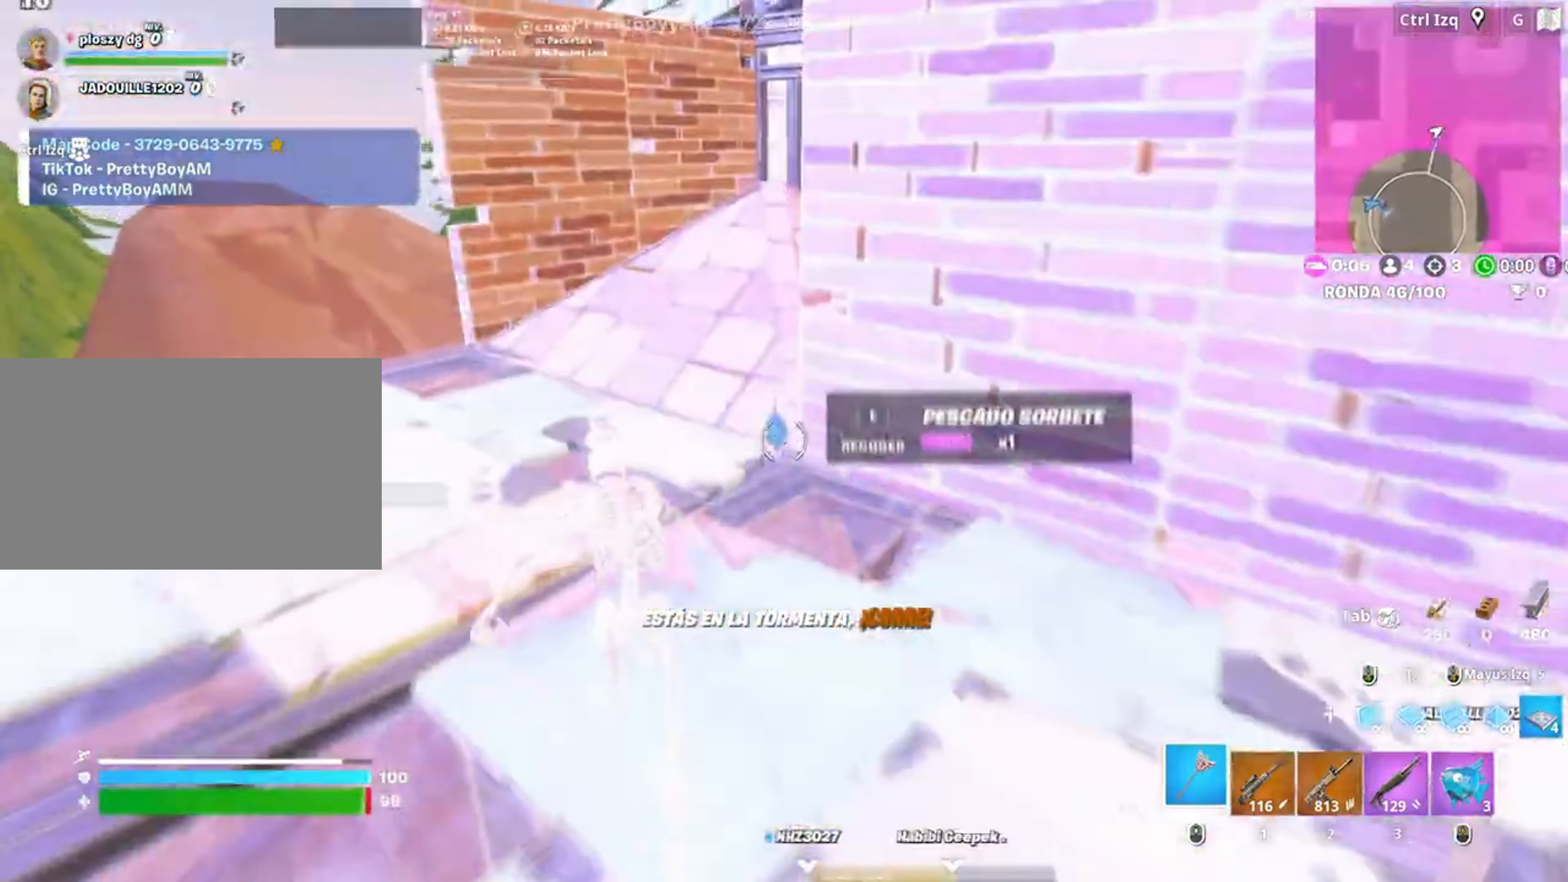
{"keys": ["w"], "mouse": [], "events": [[83, "e", "down"], [200, "e", "up"]]}
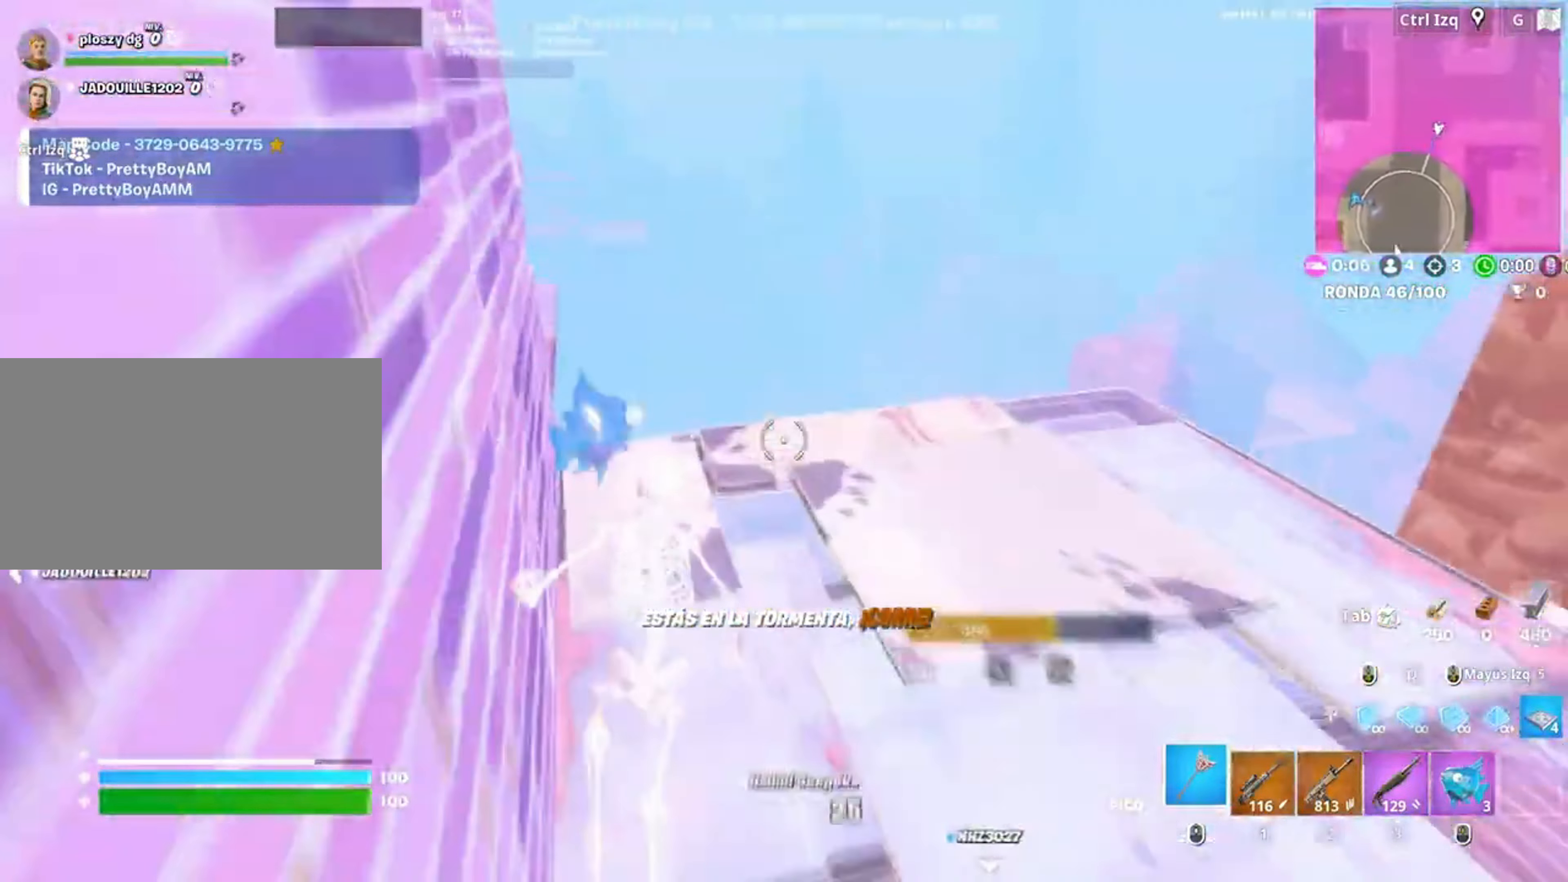
{"keys": ["w"], "mouse": [], "events": [[217, "q", "down"], [250, "mouse_left", "down"], [283, "3", "down"], [283, "q", "up"], [383, "3", "up"], [383, "mouse_left", "up"]]}
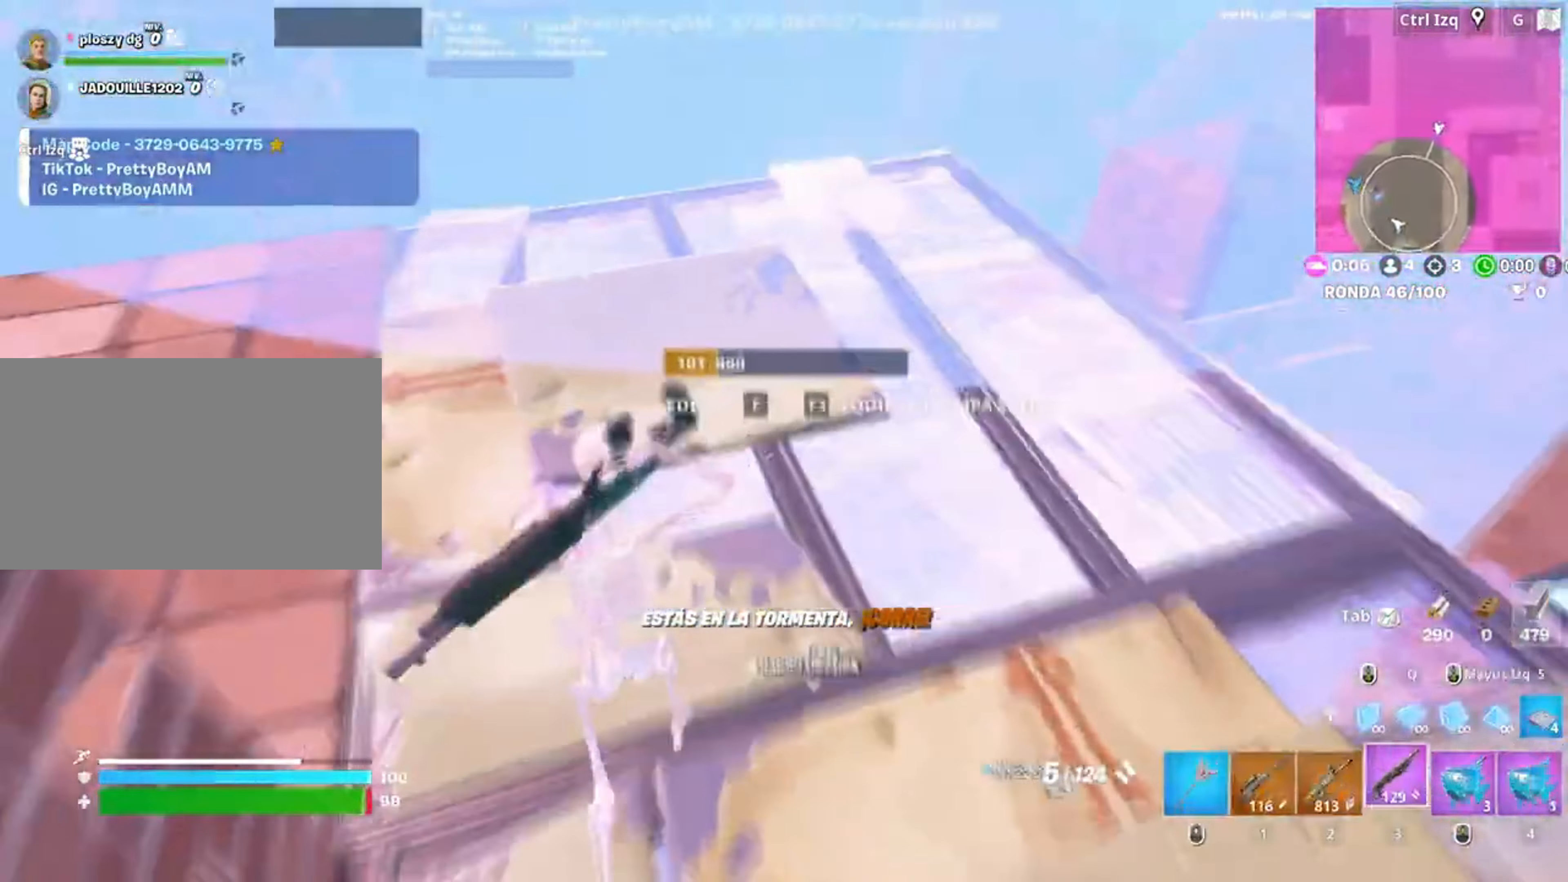
{"keys": ["w"], "mouse": [], "events": [[17, "v", "down"], [100, "v", "up"]]}
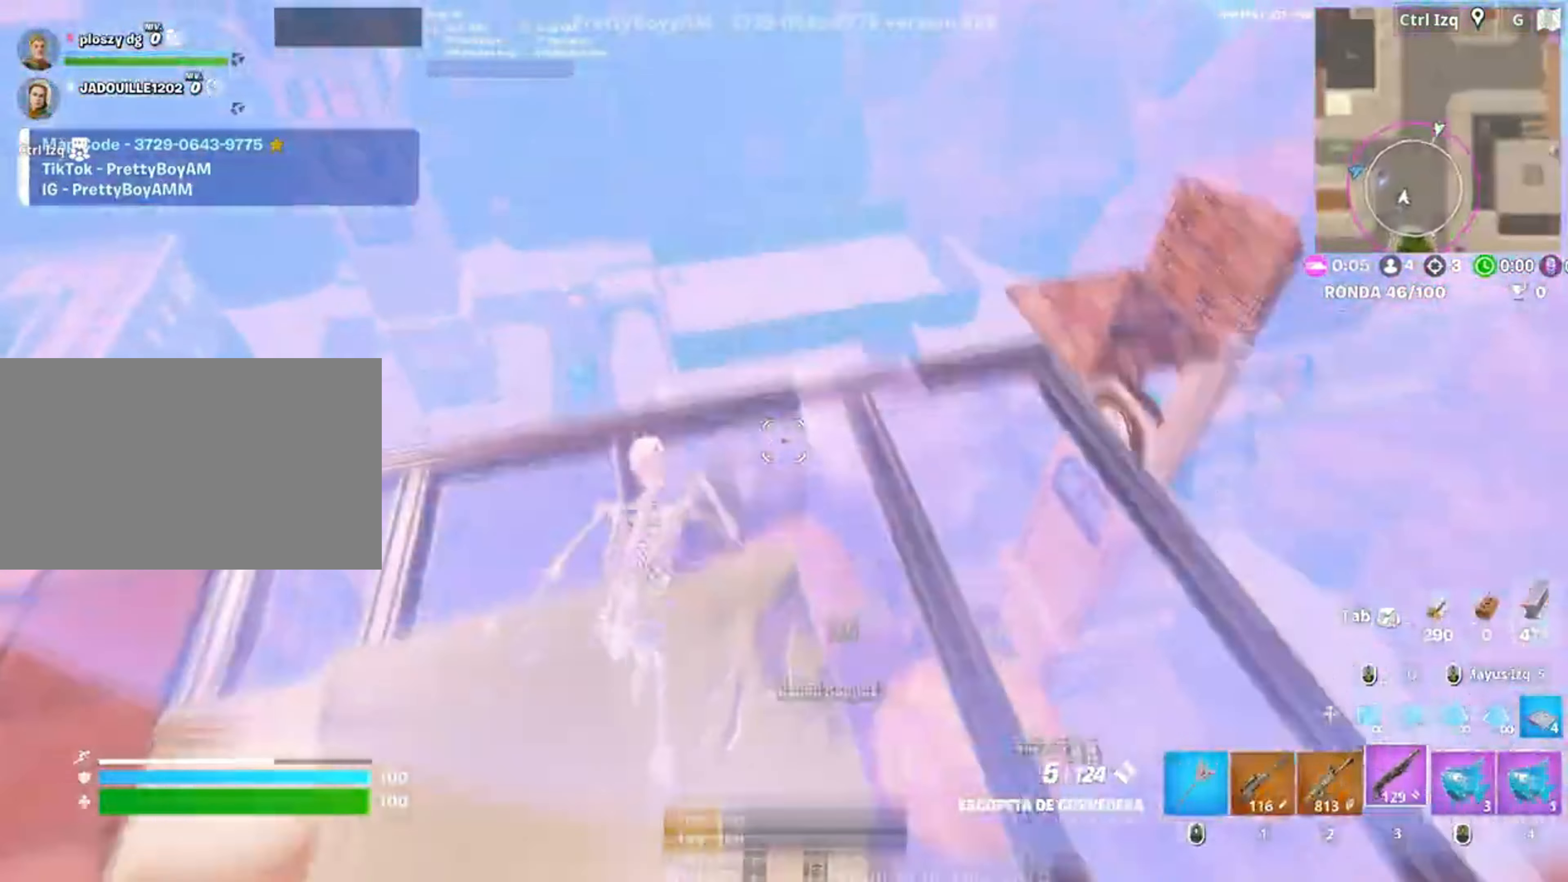
{"keys": ["w"], "mouse": ["left"], "events": [[50, "q", "down"], [83, "mouse_left", "down"], [183, "q", "up"], [217, "5", "down"], [217, "mouse_left", "up"], [317, "5", "up"], [417, "mouse_left", "down"]]}
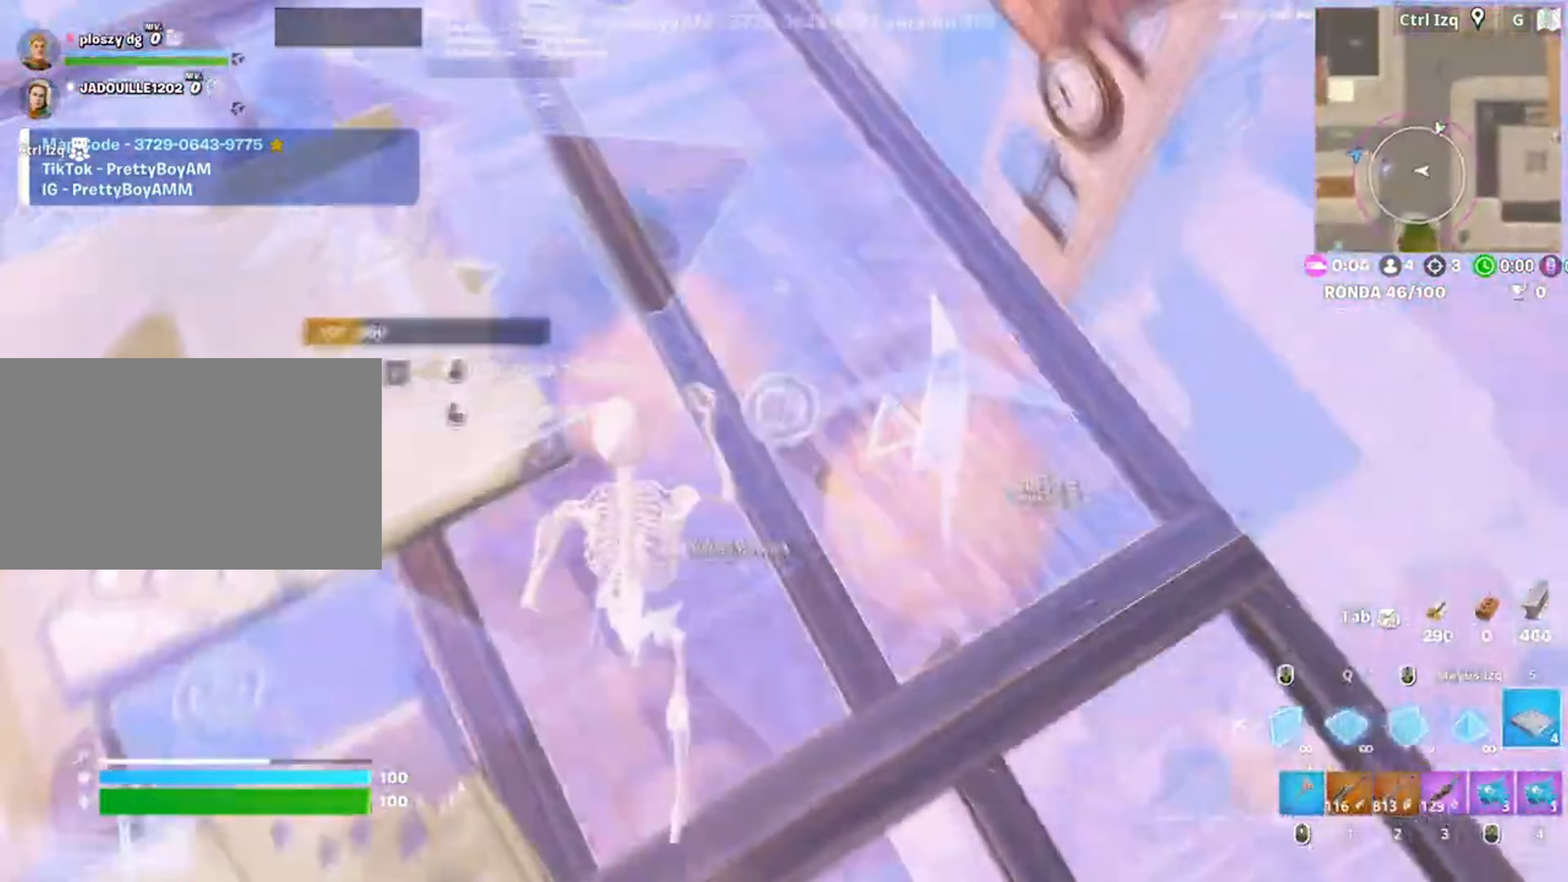
{"keys": ["d"], "mouse": [], "events": [[17, "3", "down"], [50, "mouse_left", "up"], [67, "3", "up"], [250, "w", "up"], [350, "d", "down"], [383, "mouse_wheel", "down"], [483, "mouse_wheel", "up"]]}
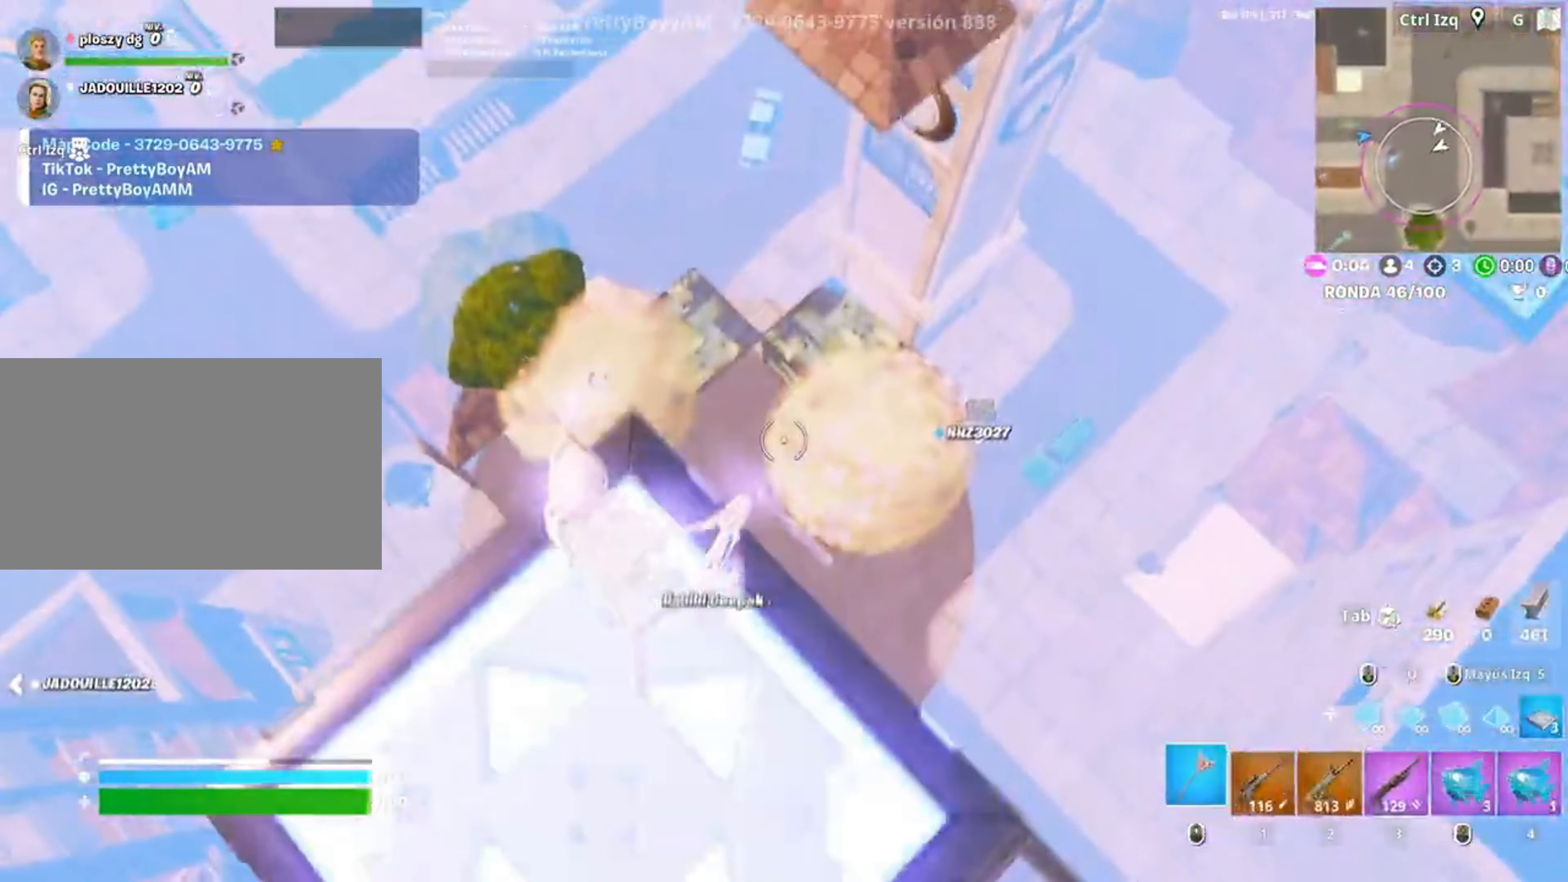
{"keys": ["3", "w"], "mouse": ["left"], "events": [[17, "d", "up"], [17, "w", "down"], [83, "w", "up"], [350, "mouse_left", "down"], [450, "w", "down"], [483, "3", "down"]]}
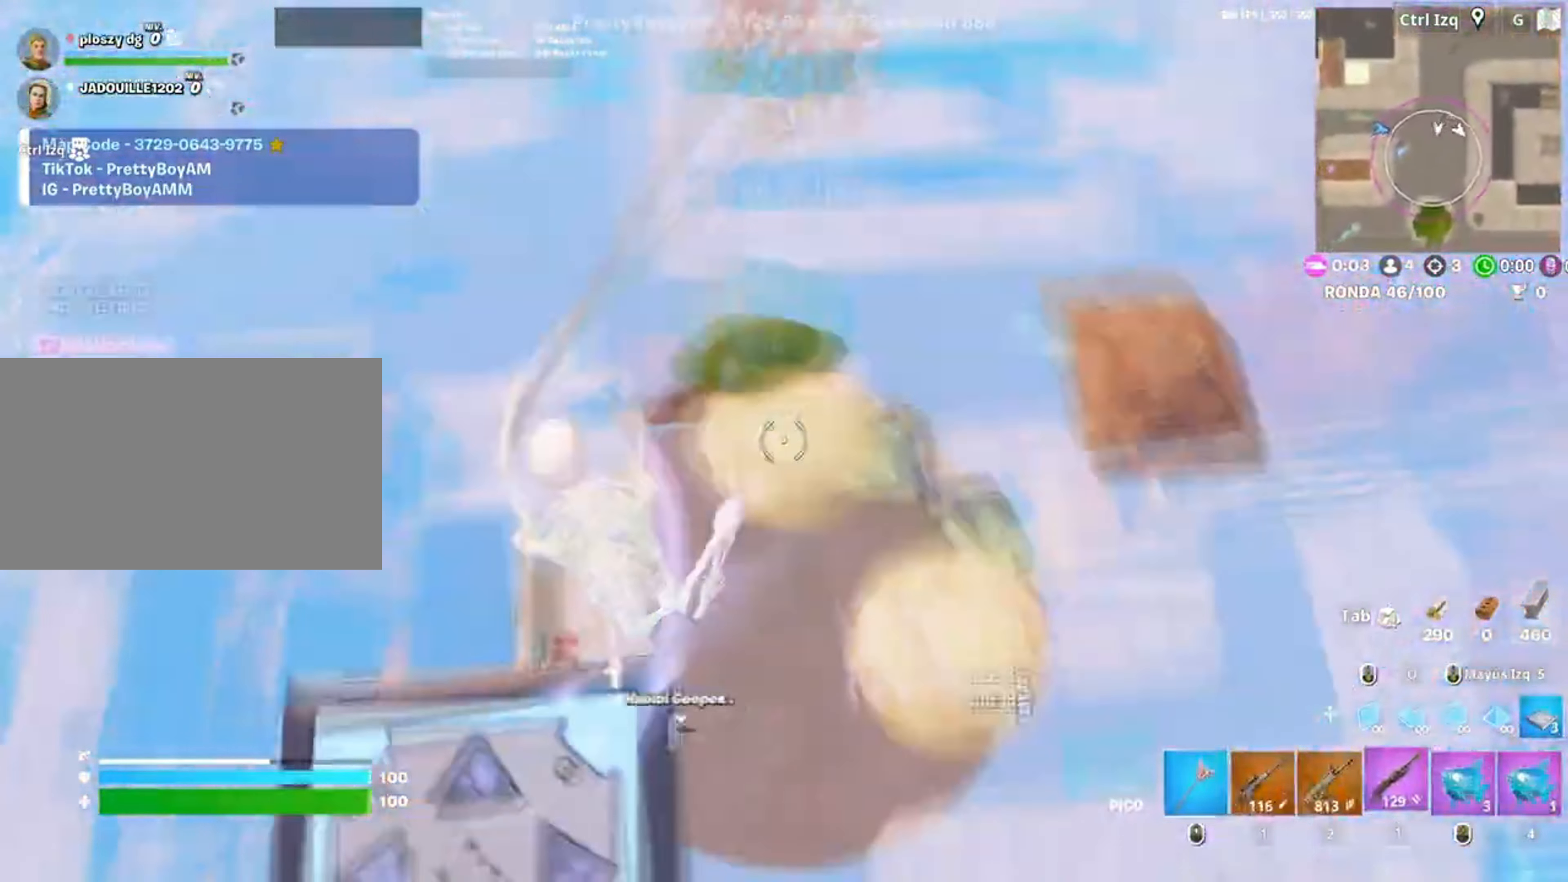
{"keys": [], "mouse": [], "events": [[50, "3", "up"], [50, "mouse_left", "up"], [50, "w", "up"], [150, "w", "down"], [183, "w", "up"], [283, "w", "down"], [333, "w", "up"]]}
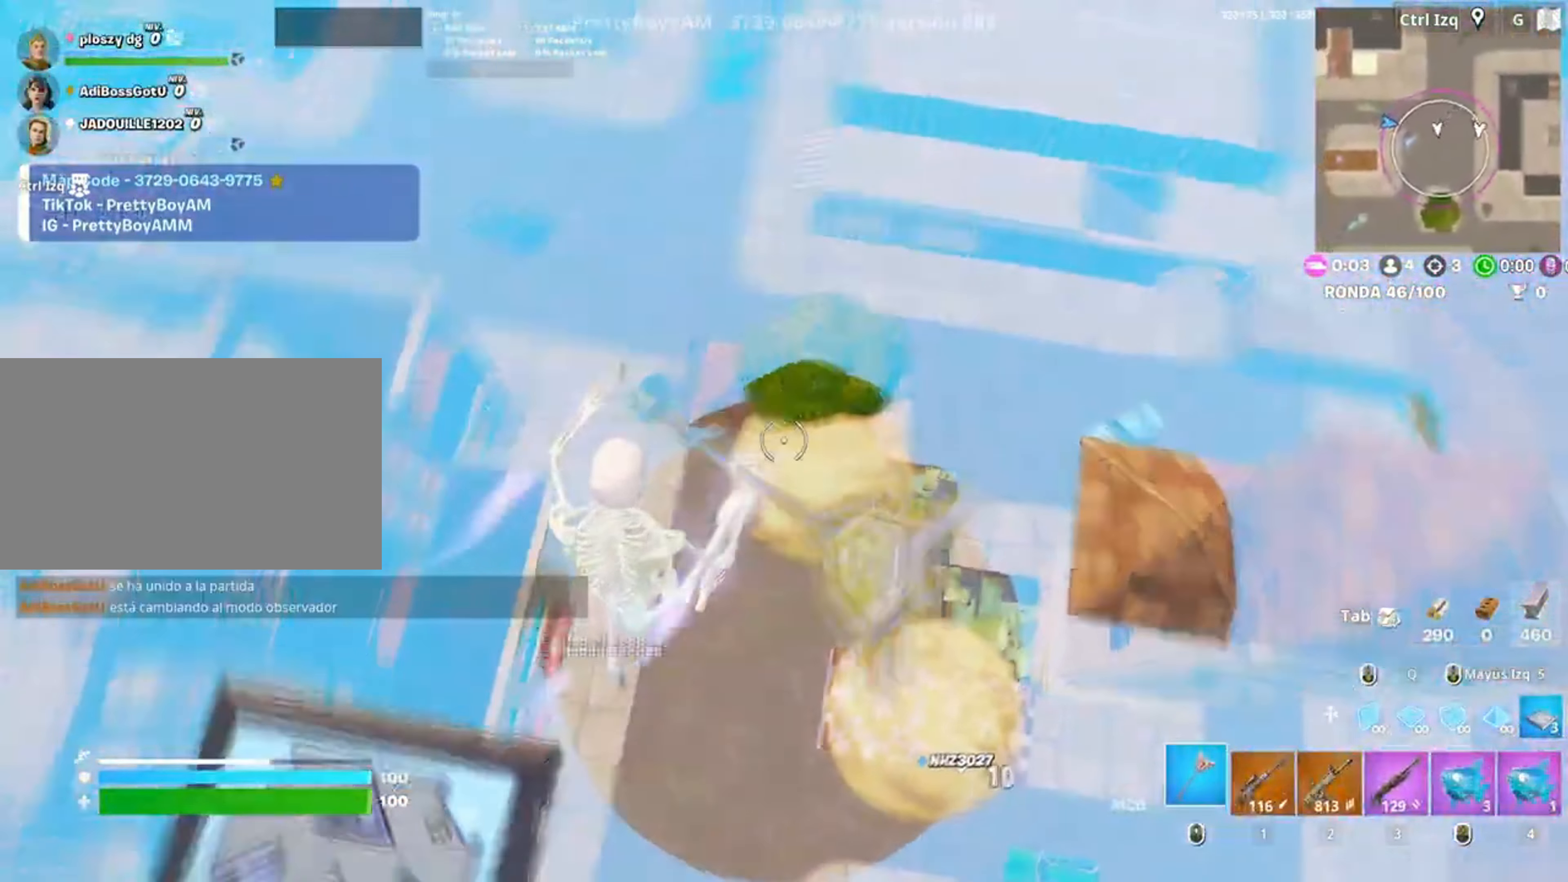
{"keys": ["d"], "mouse": [], "events": [[50, "mouse_left", "down"], [117, "w", "down"], [217, "3", "down"], [217, "mouse_left", "up"], [300, "3", "up"], [383, "d", "down"], [383, "w", "up"]]}